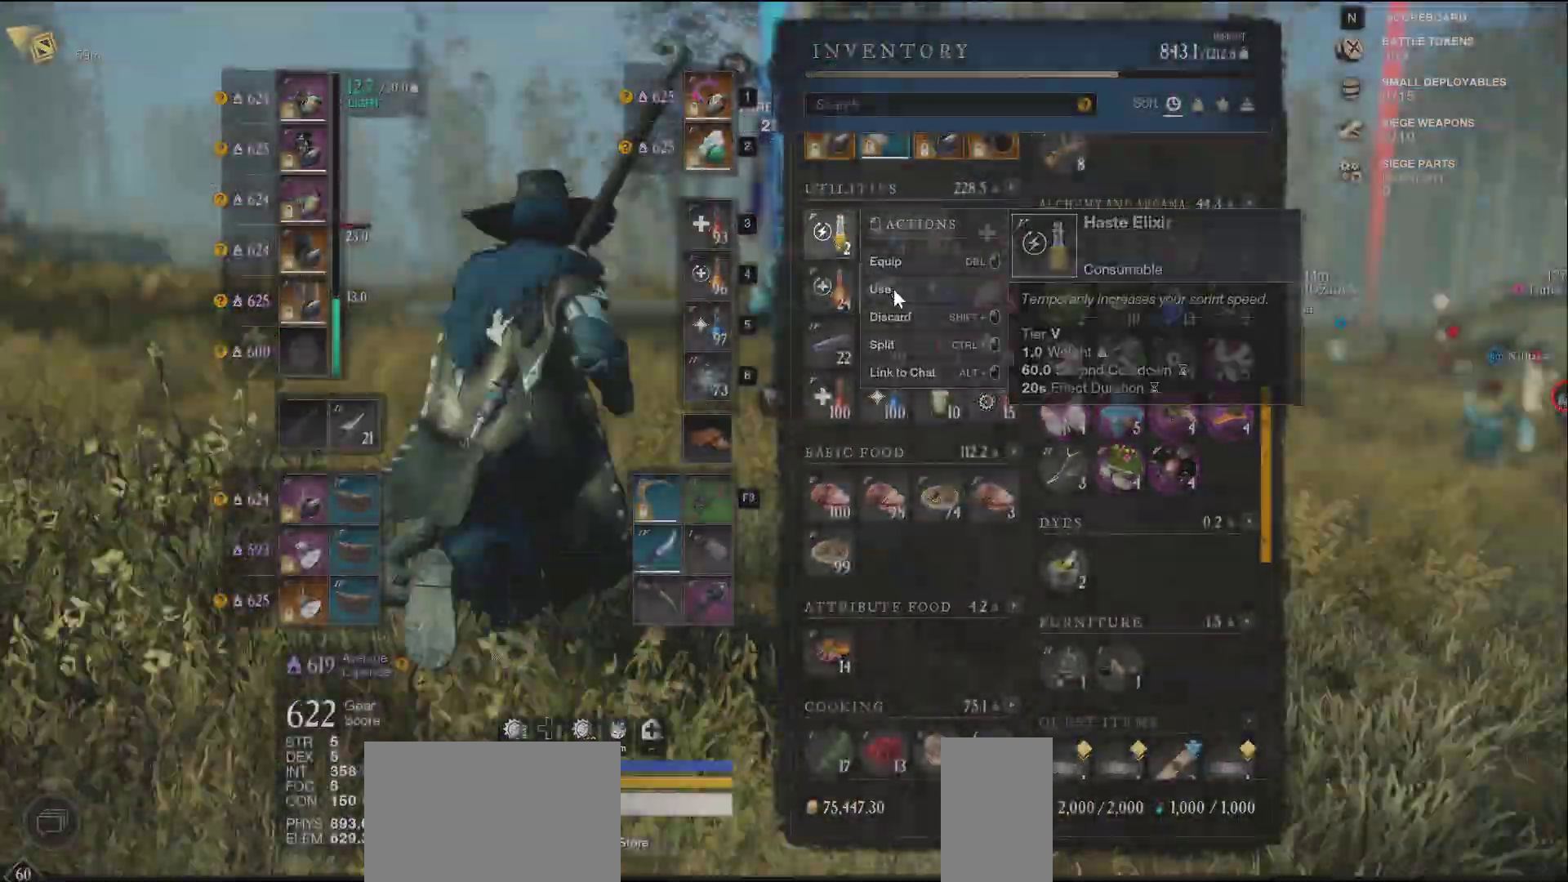
Gameplay with keyboard and mouse; each line is a JSON object with the keys and mouse buttons held at the frame after it. "events" lists presses ("down") and releases ("up") of "a", "ctrl", "d", "e", "f", "q", "r", "s", "shift", "space", "tab", "w", "mouse_left", "mouse_wheel", "mouse_right", "mouse_mb4" and "mouse_mb5" between this image and that frame as [ms after this image, input, new state], when the widget could be followed in between. "mouse_left", "mouse_wheel", "mouse_right", "mouse_mb4", "mouse_mb5" = the "left", "wheel", "right", "mb4", "mb5" buttons of the "mouse" list. No other keys are recorded. "wheel" means that the mouse wheel is clicked or scrolled. Not read: mouse_move.
{"keys": ["w"], "mouse": [], "events": [[33, "space", "down"], [167, "space", "up"], [183, "tab", "down"], [283, "tab", "up"], [483, "w", "down"]]}
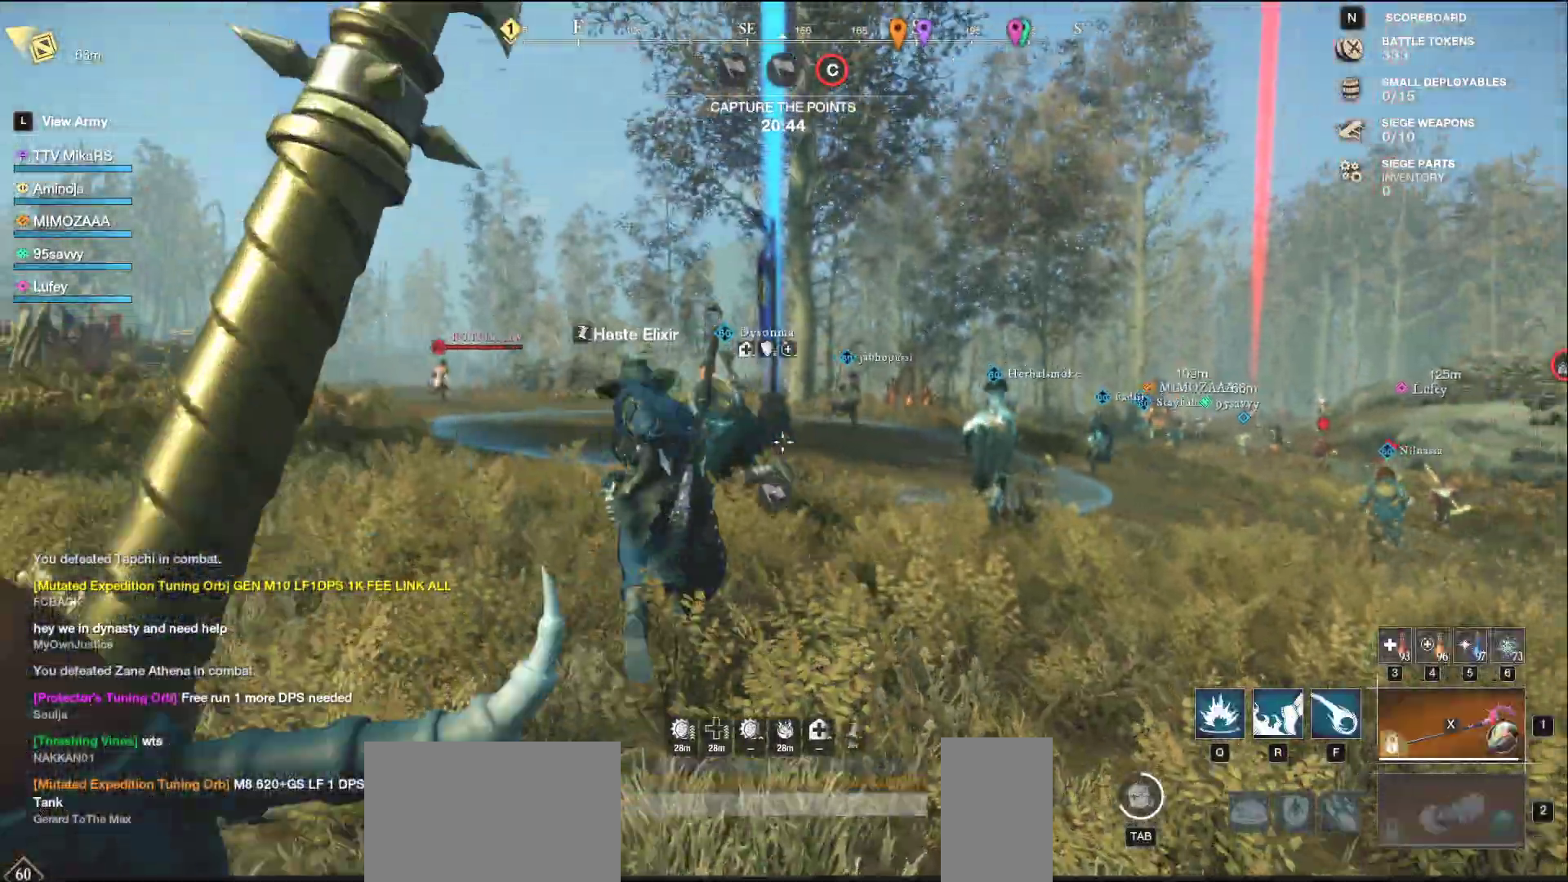
{"keys": ["w"], "mouse": [], "events": []}
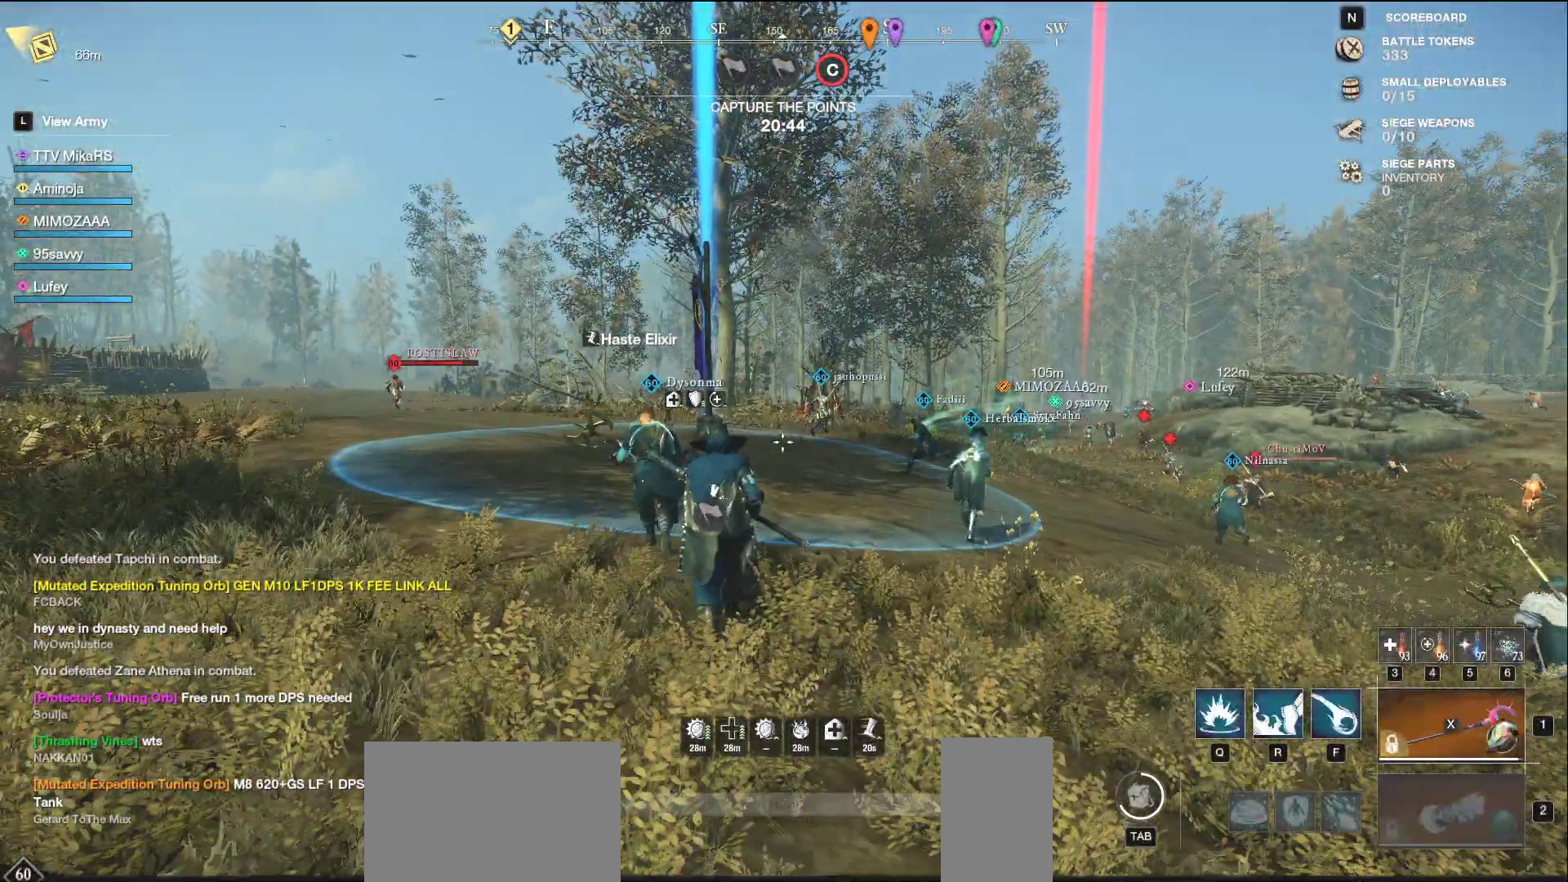
{"keys": ["w"], "mouse": [], "events": []}
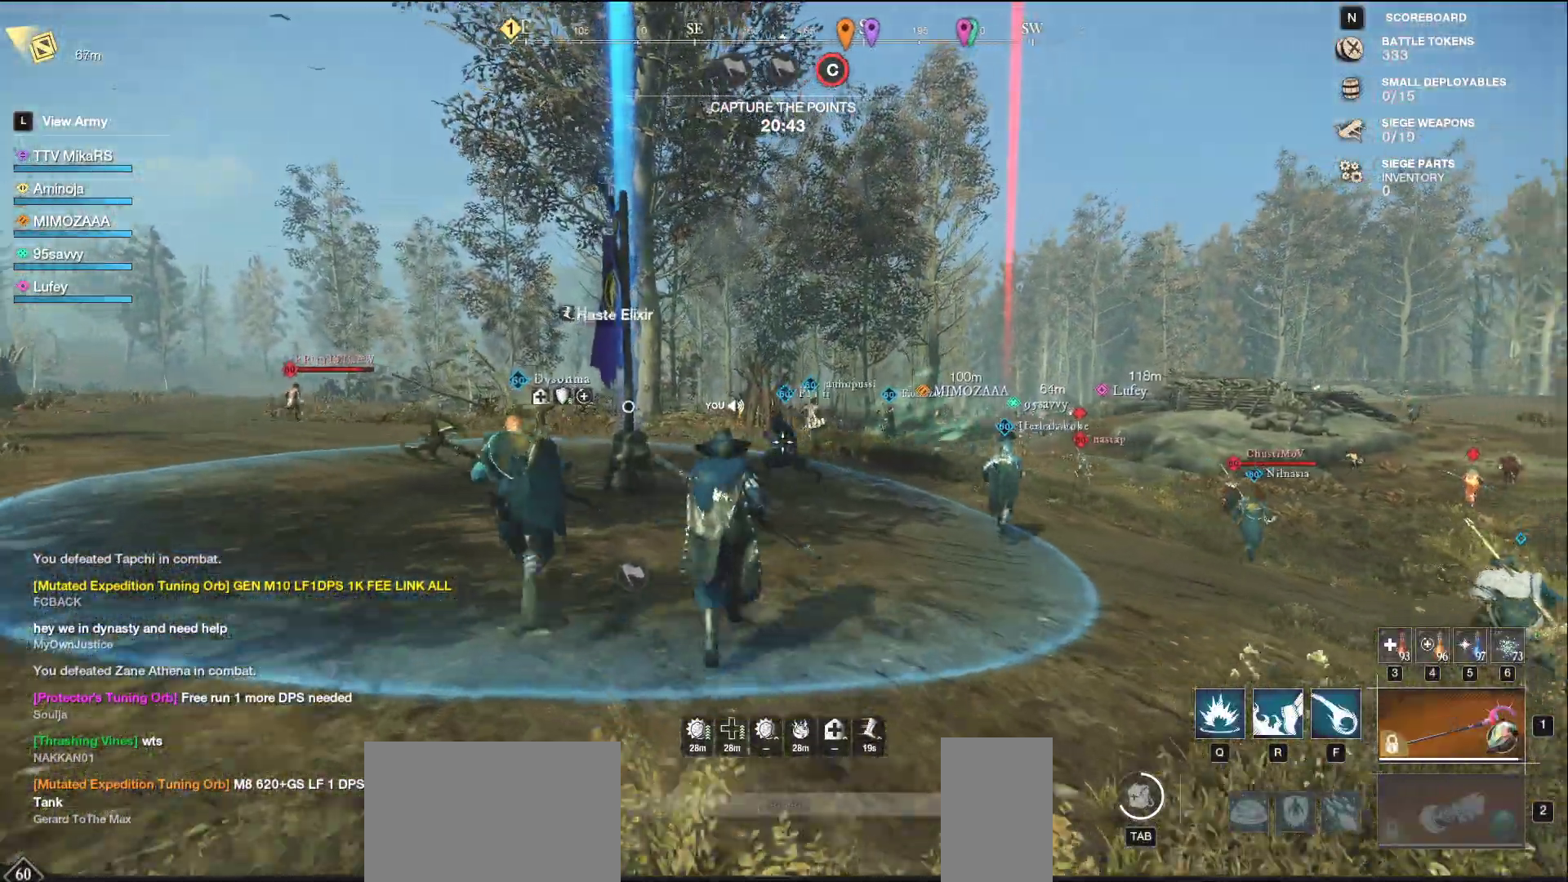
{"keys": ["w"], "mouse": [], "events": [[317, "a", "down"], [467, "a", "up"]]}
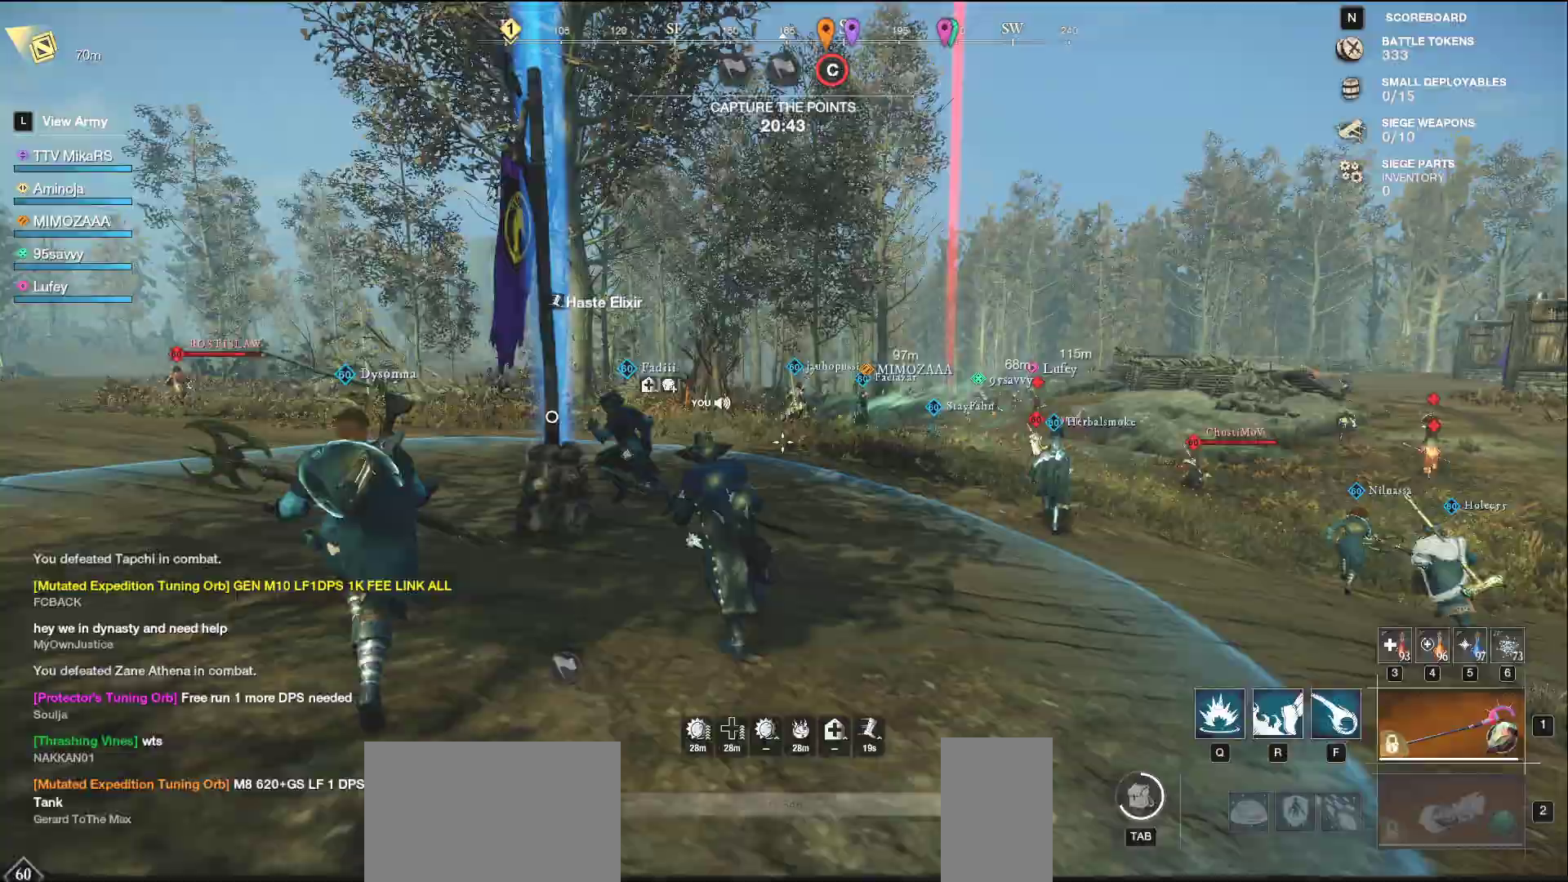
{"keys": ["a", "w"], "mouse": [], "events": [[133, "a", "down"]]}
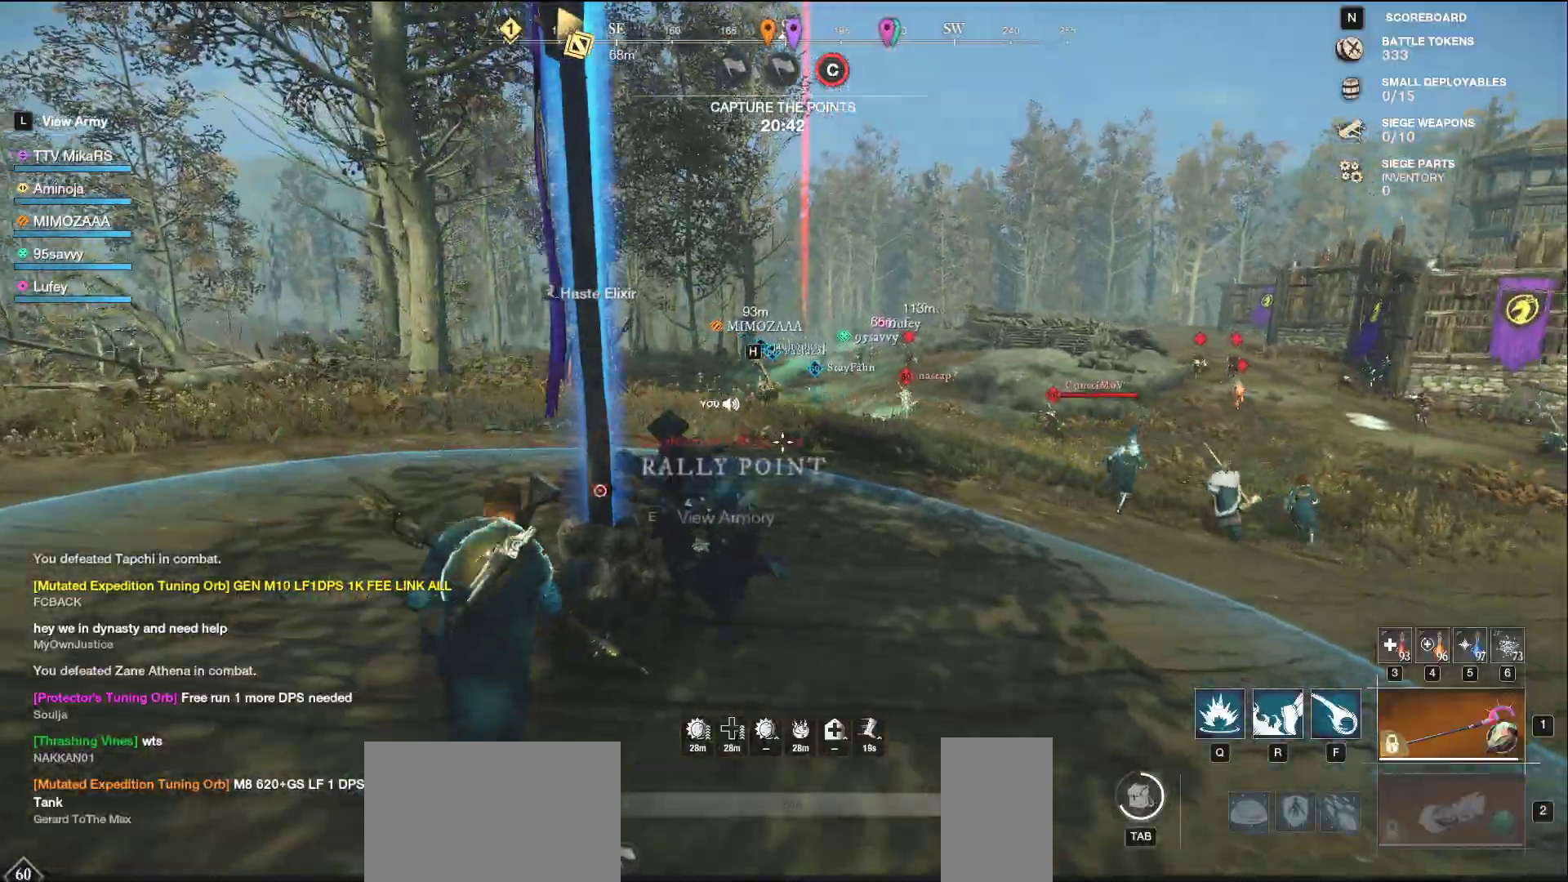
{"keys": ["w"], "mouse": [], "events": [[250, "a", "up"]]}
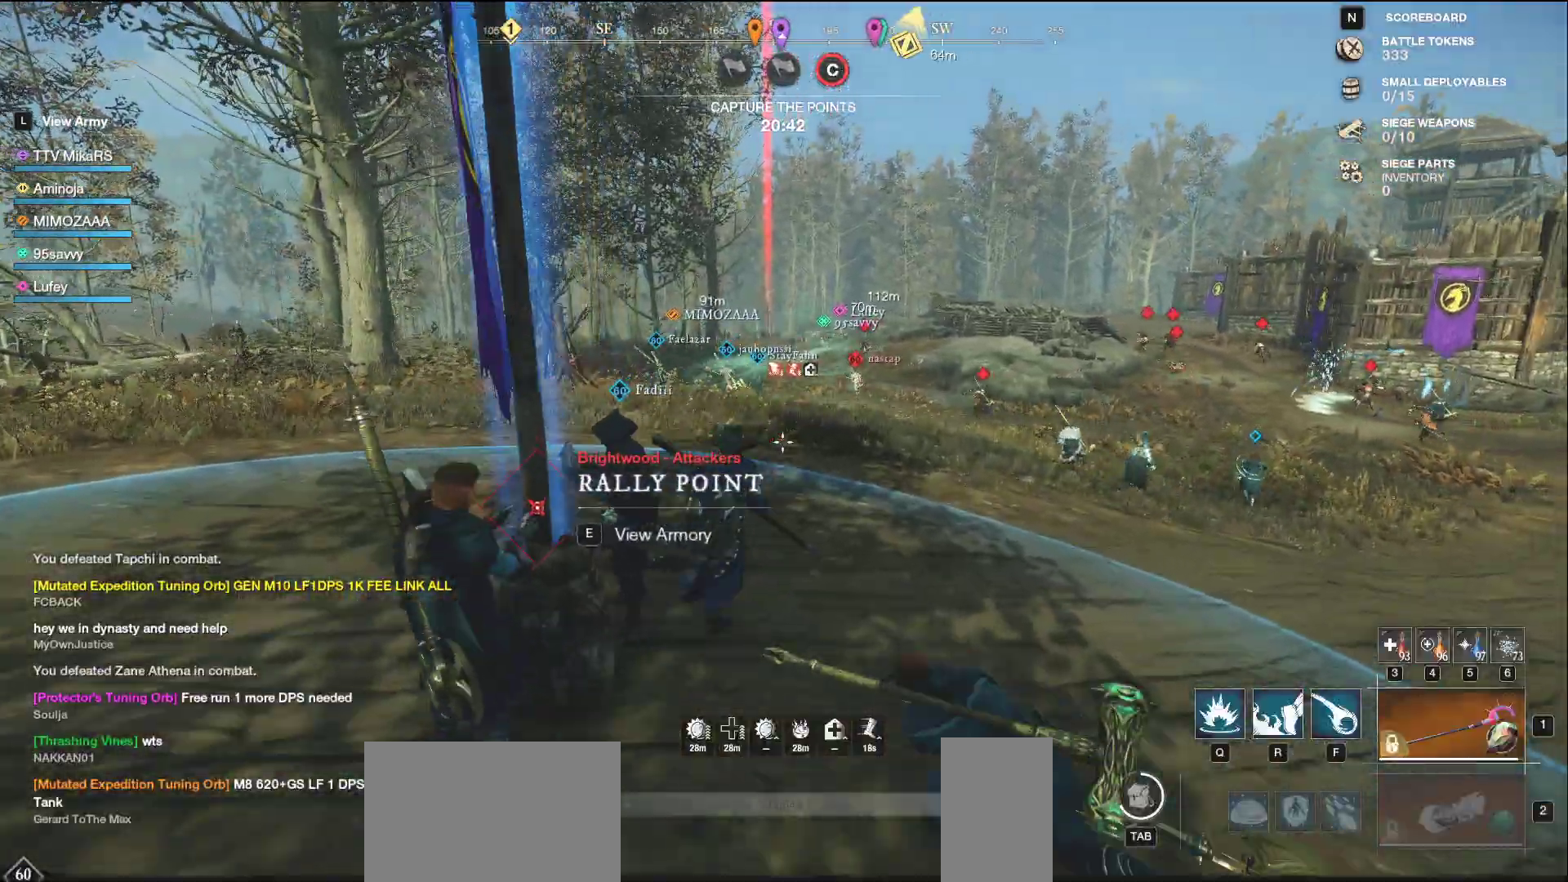
{"keys": ["a", "w"], "mouse": [], "events": [[150, "a", "down"]]}
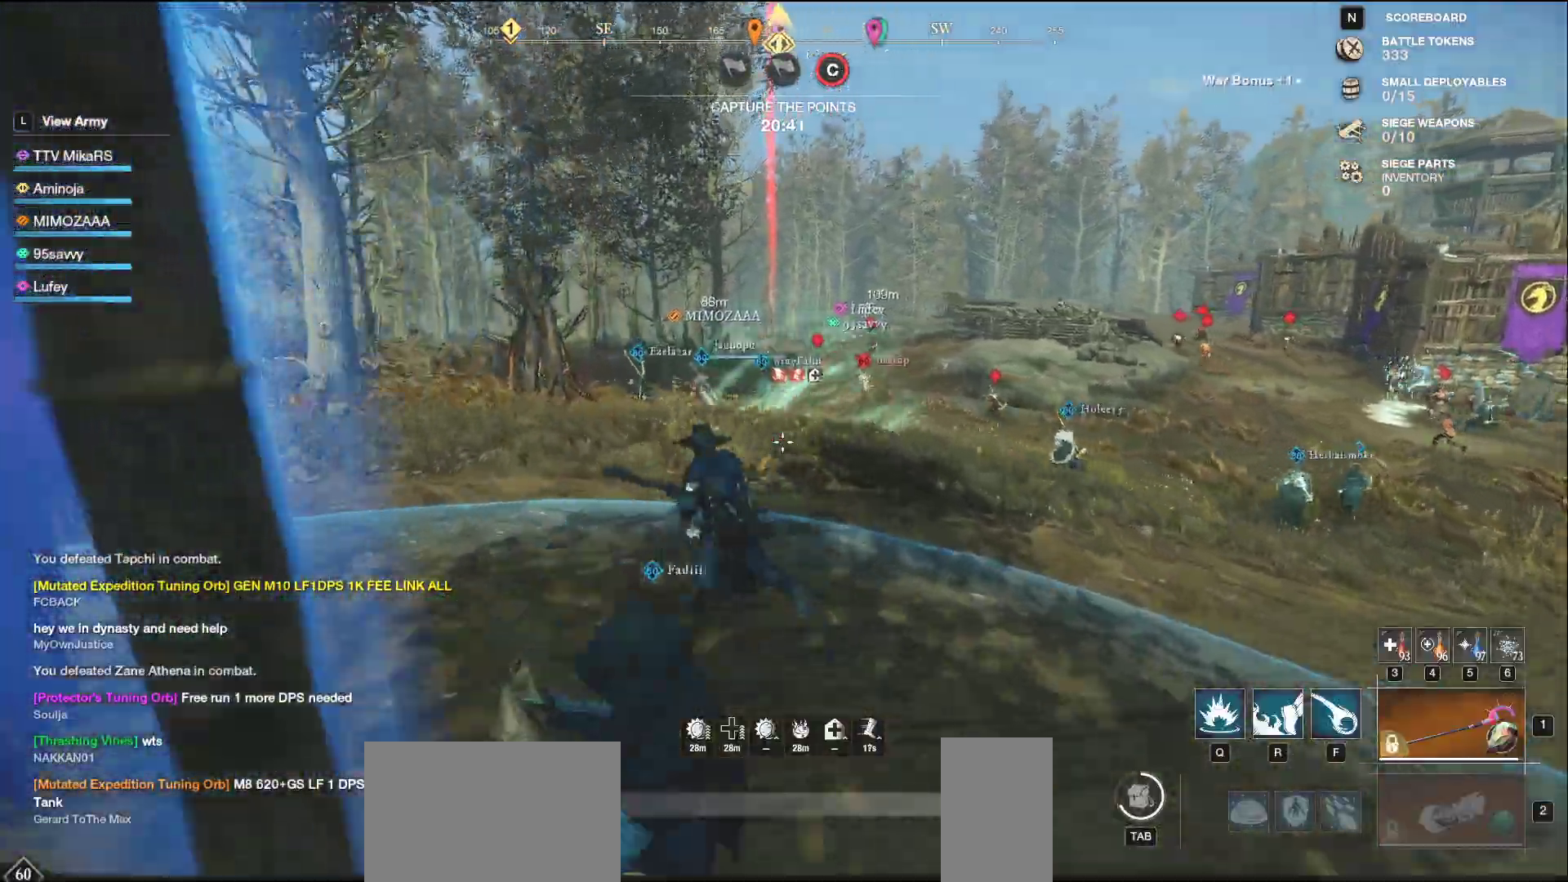
{"keys": ["a", "w"], "mouse": [], "events": []}
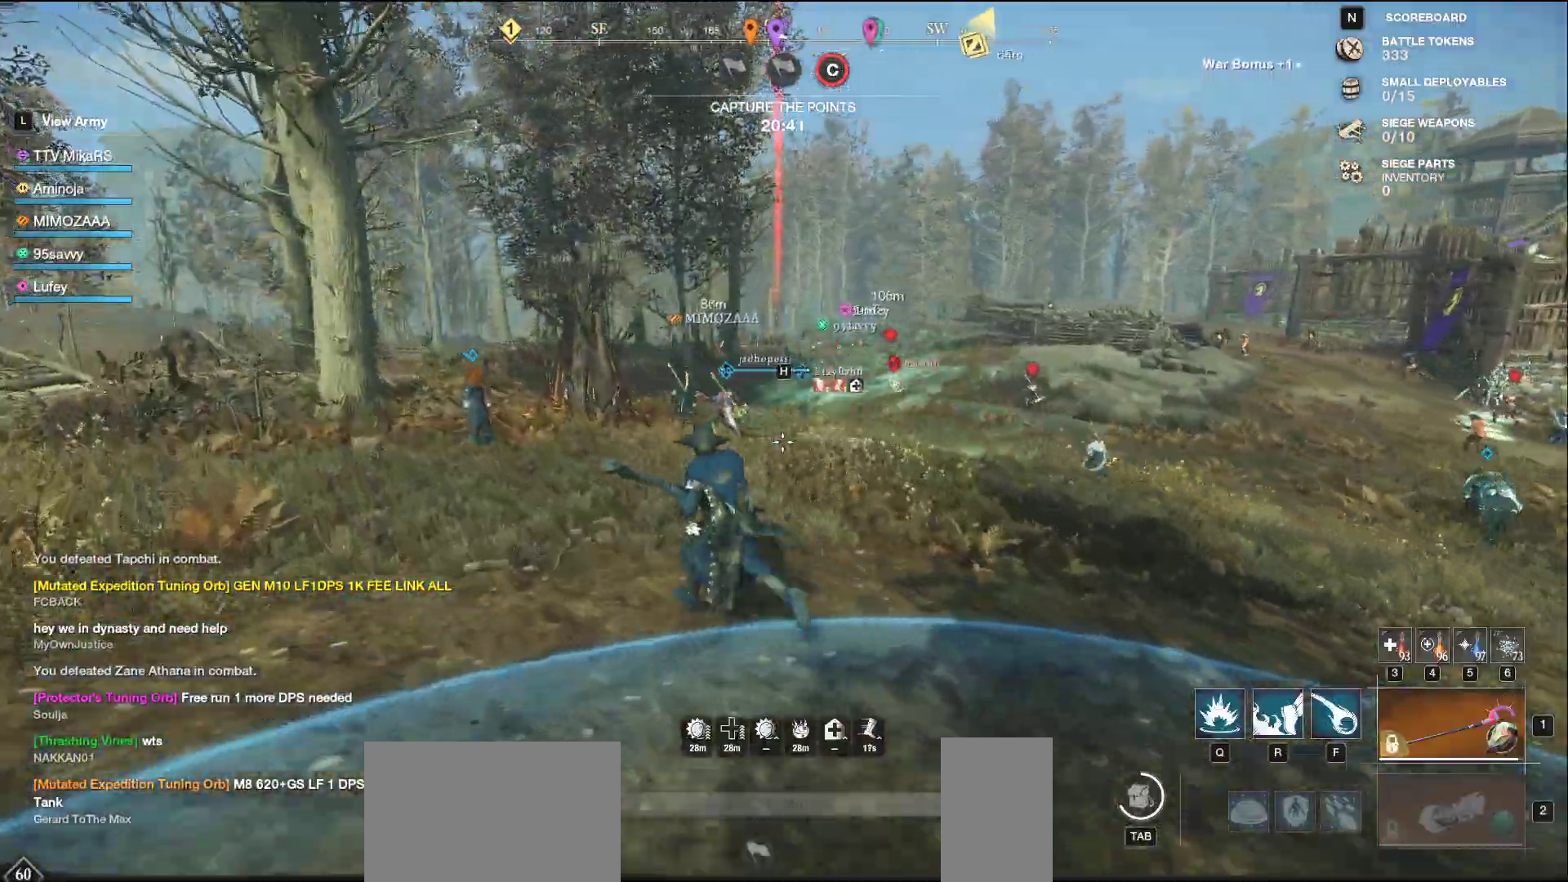
{"keys": ["w"], "mouse": [], "events": [[217, "a", "up"]]}
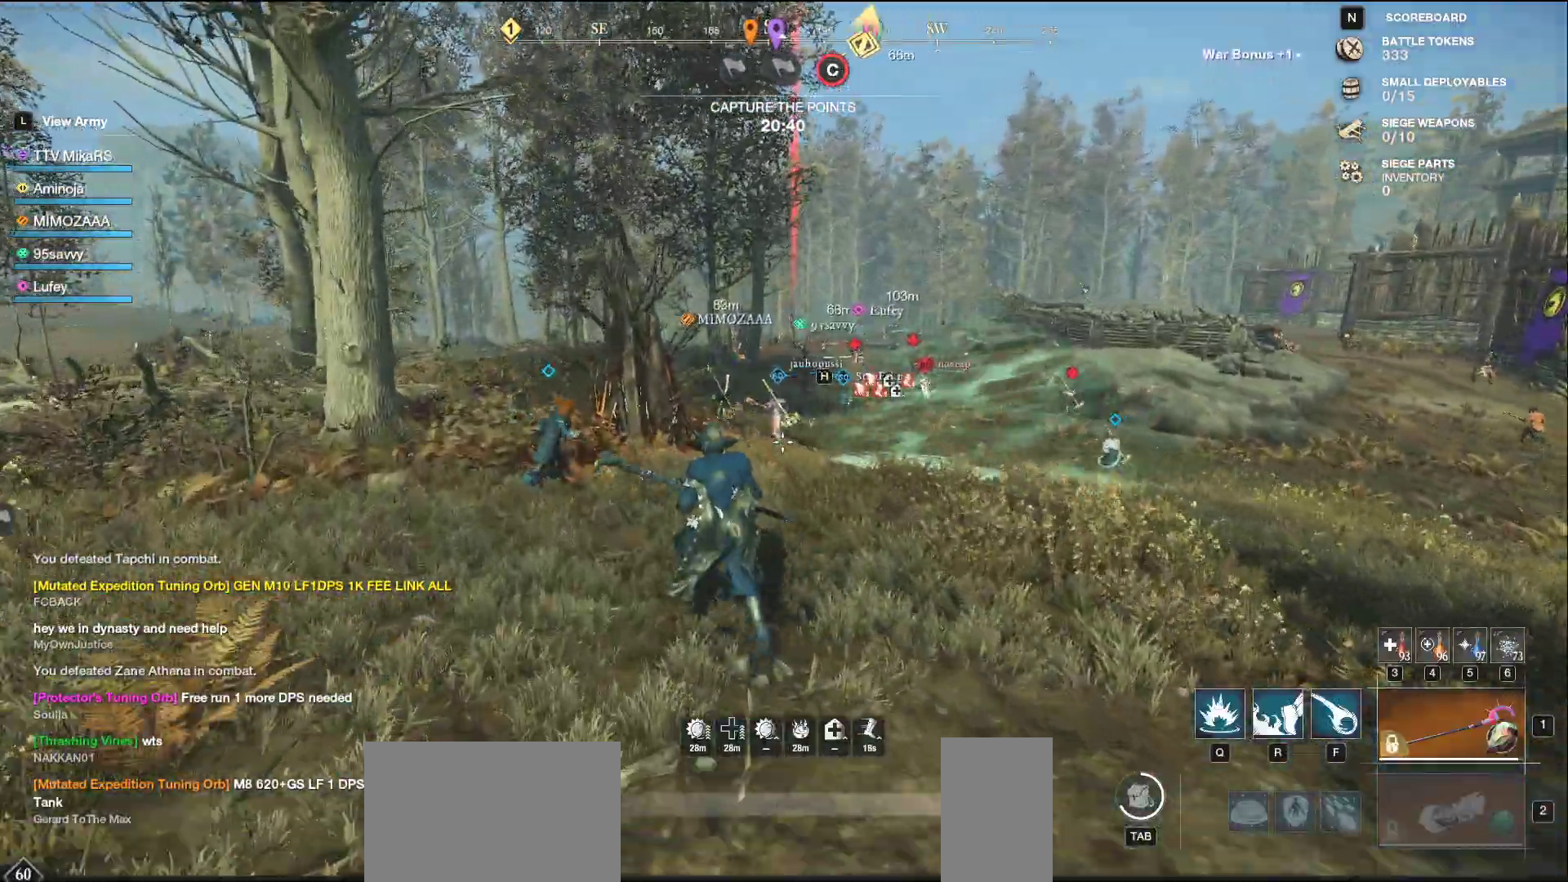
{"keys": ["a", "w"], "mouse": [], "events": [[483, "a", "down"]]}
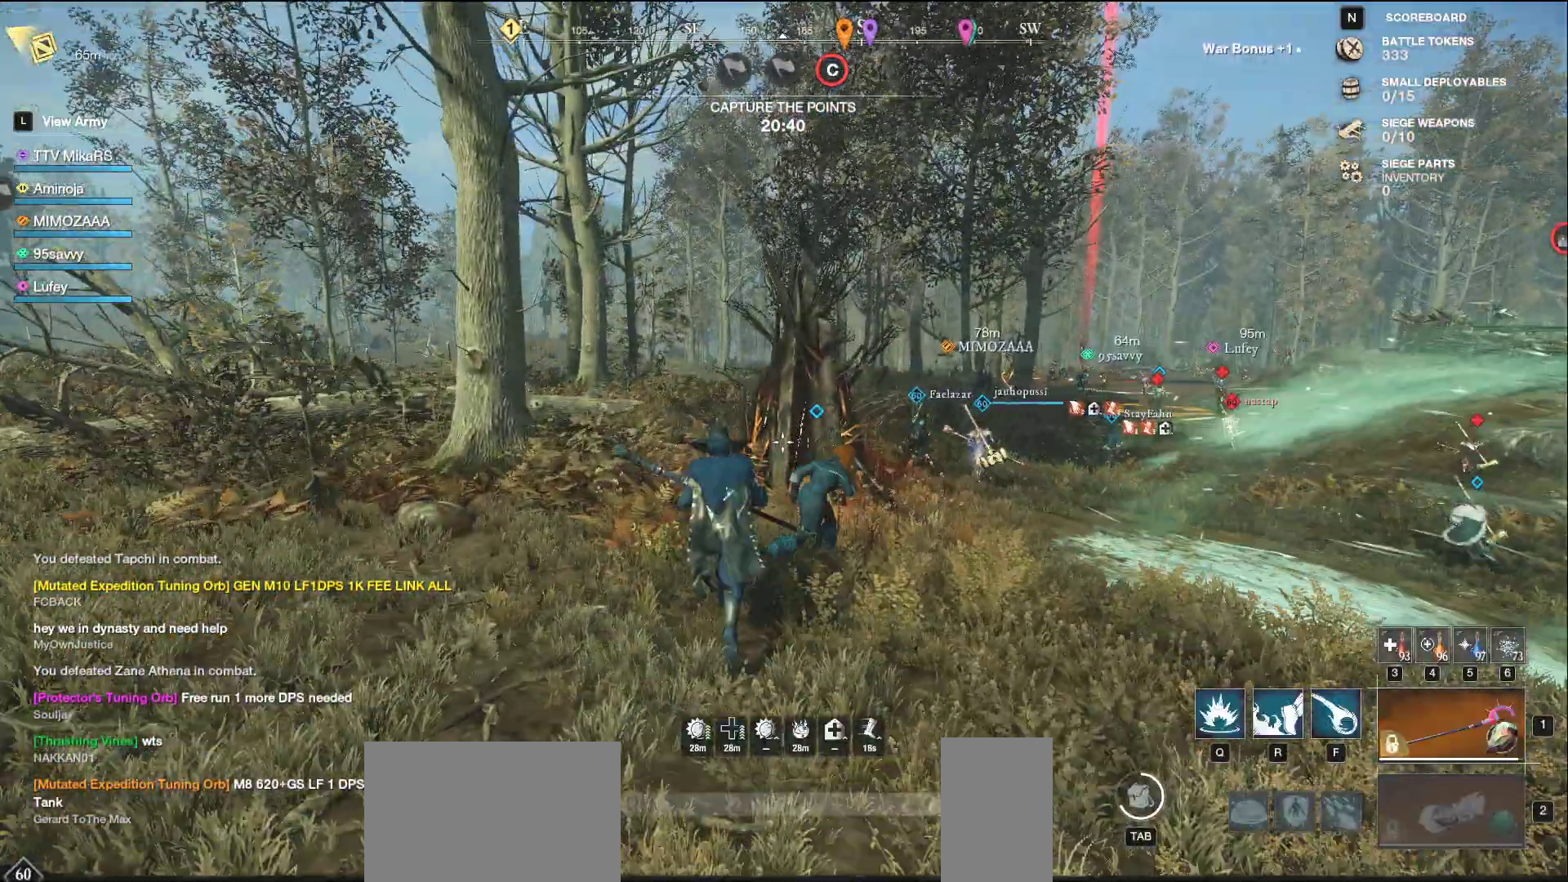
{"keys": ["w"], "mouse": [], "events": [[150, "a", "up"], [283, "a", "down"], [400, "a", "up"]]}
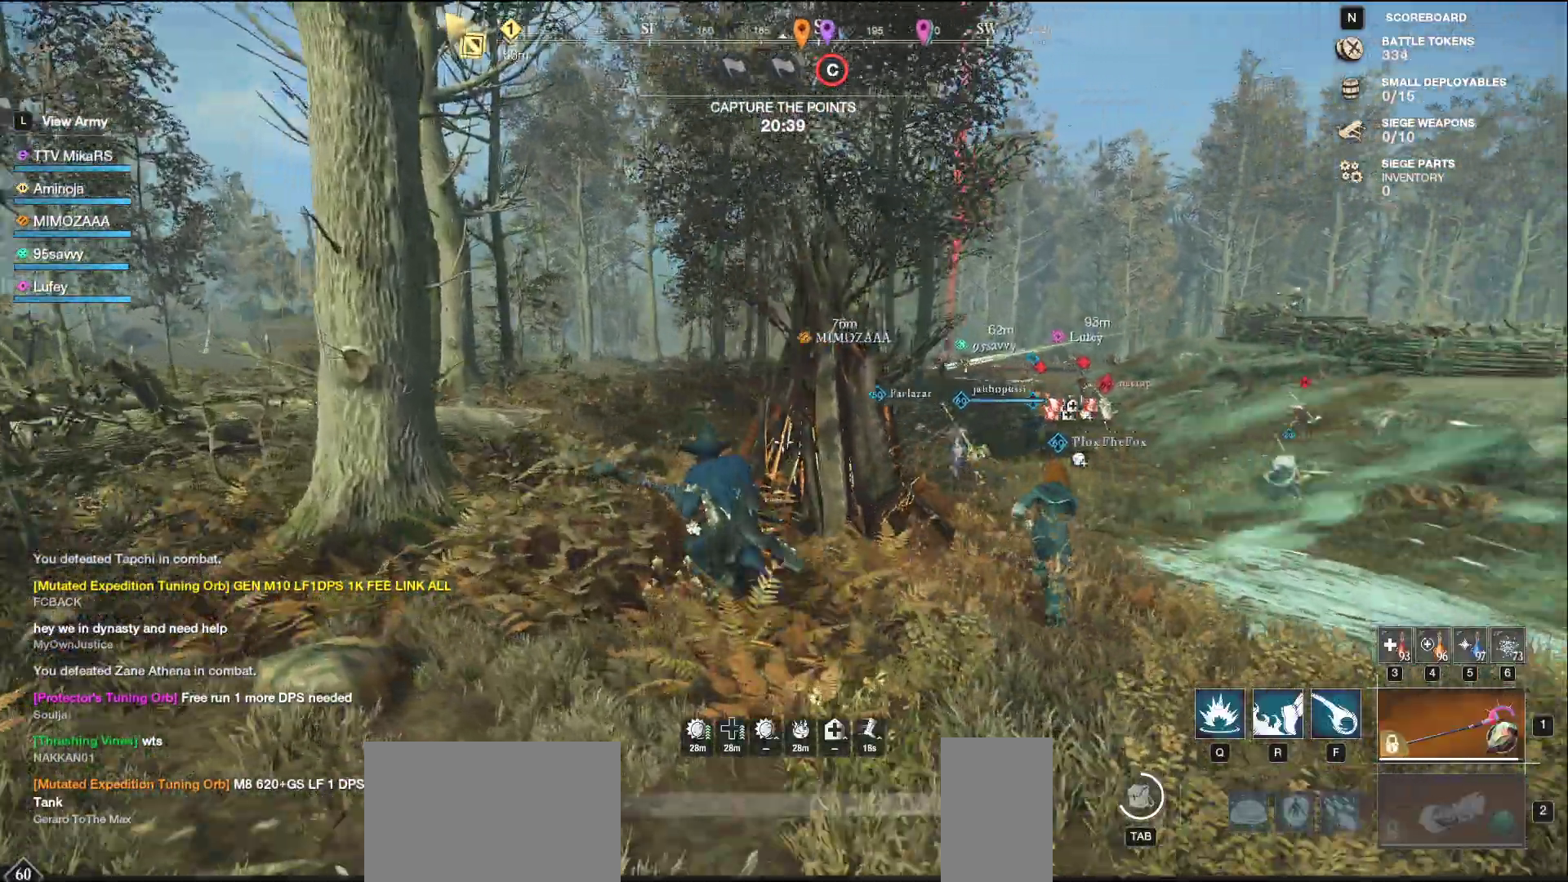
{"keys": ["a", "w"], "mouse": [], "events": [[17, "a", "down"], [333, "a", "up"], [500, "a", "down"]]}
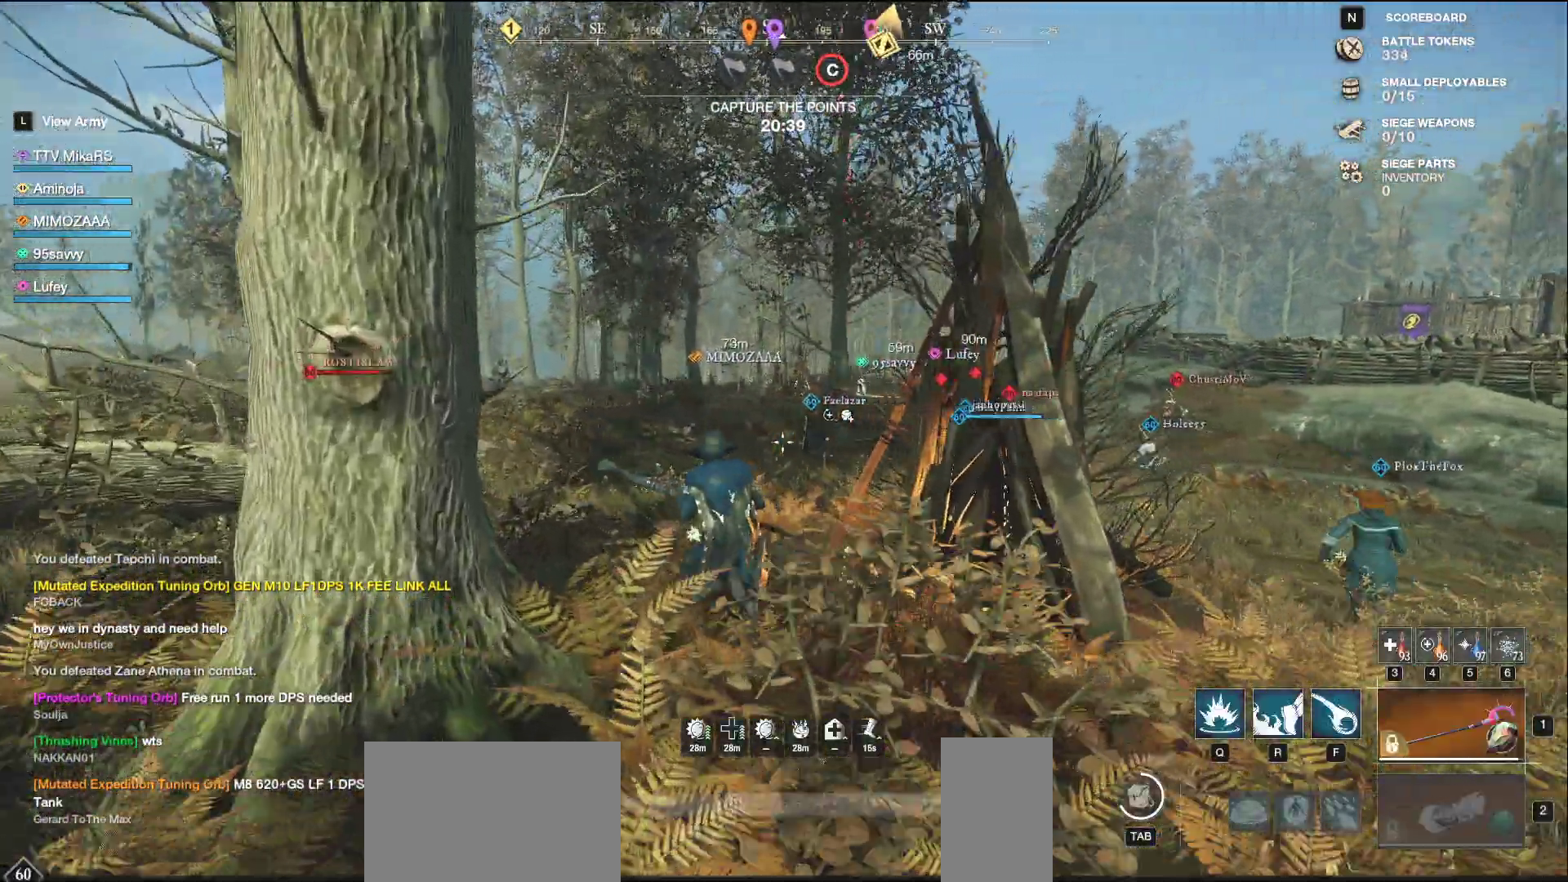
{"keys": ["a", "w"], "mouse": [], "events": [[183, "a", "up"], [417, "a", "down"]]}
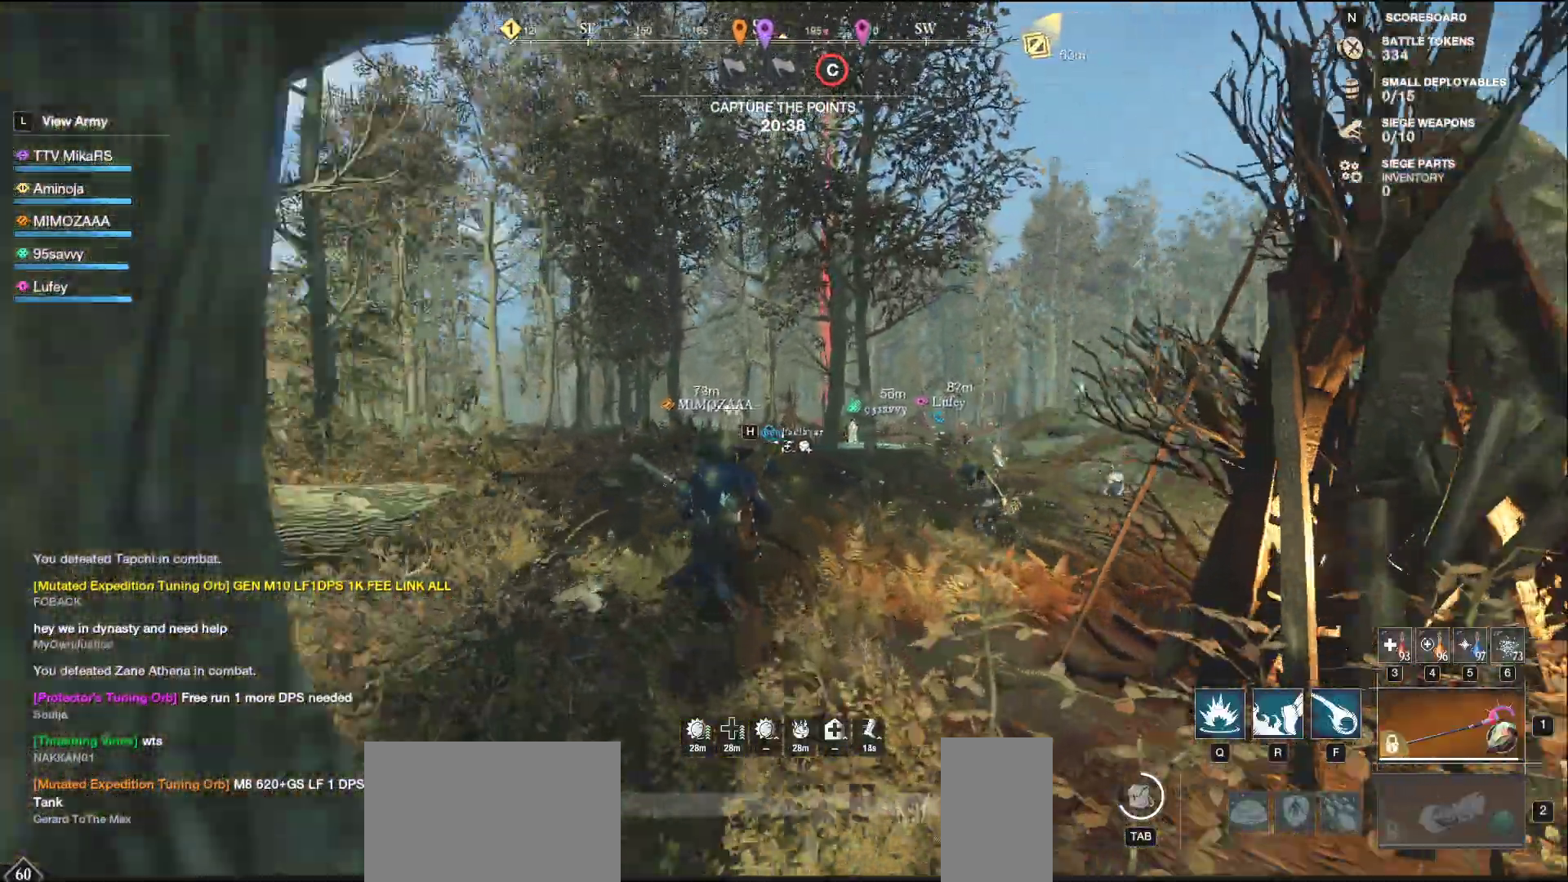
{"keys": ["w"], "mouse": [], "events": [[67, "a", "up"], [233, "a", "down"], [417, "a", "up"]]}
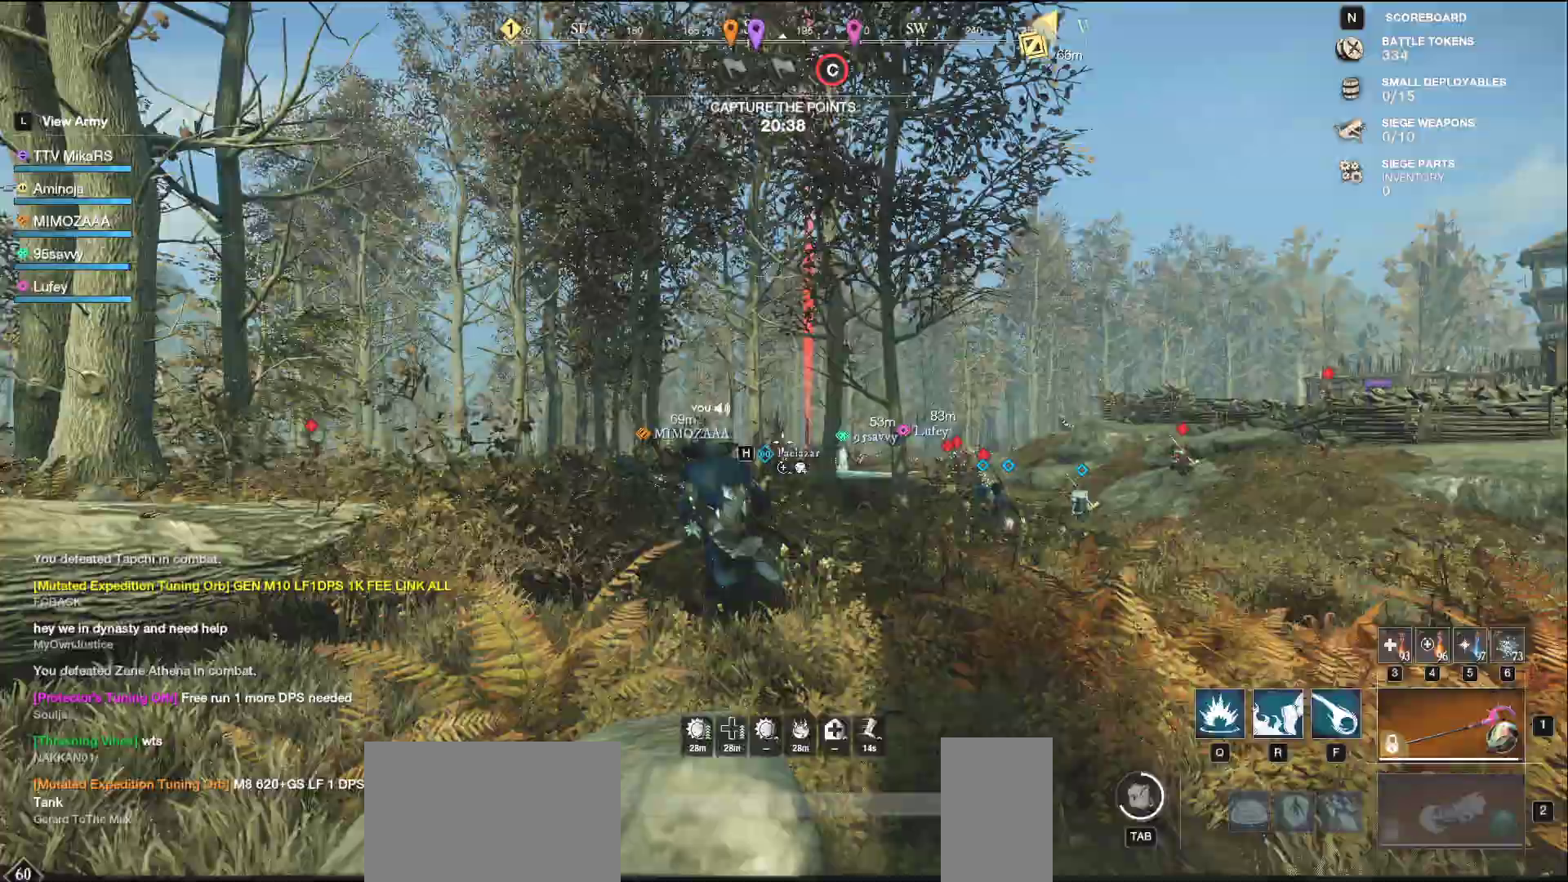
{"keys": ["a", "w"], "mouse": [], "events": [[83, "a", "down"], [250, "a", "up"], [350, "a", "down"]]}
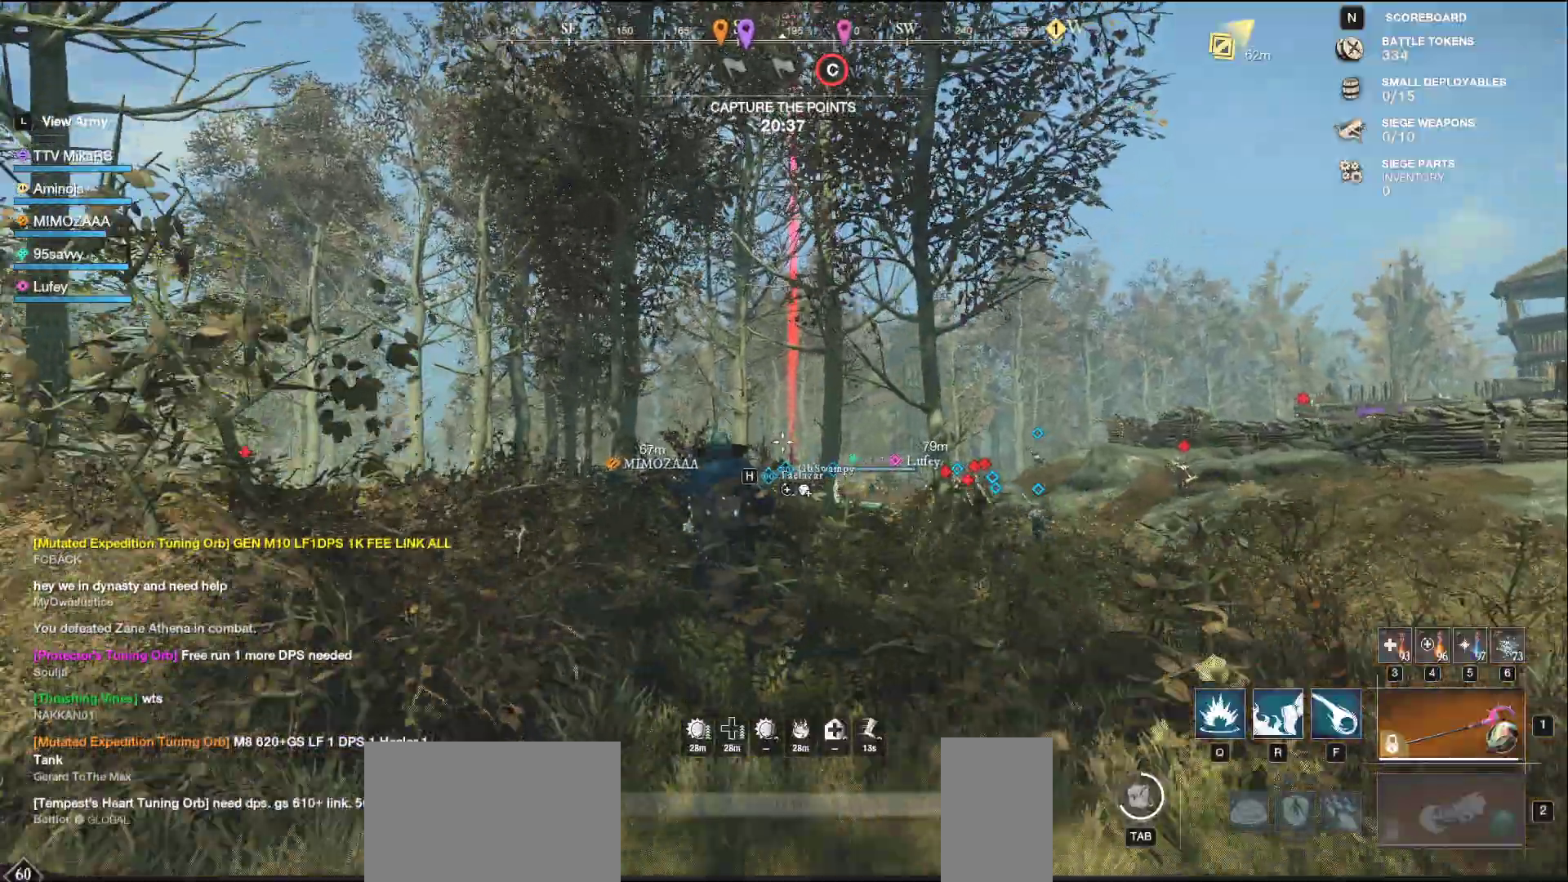
{"keys": ["w"], "mouse": [], "events": [[33, "a", "up"]]}
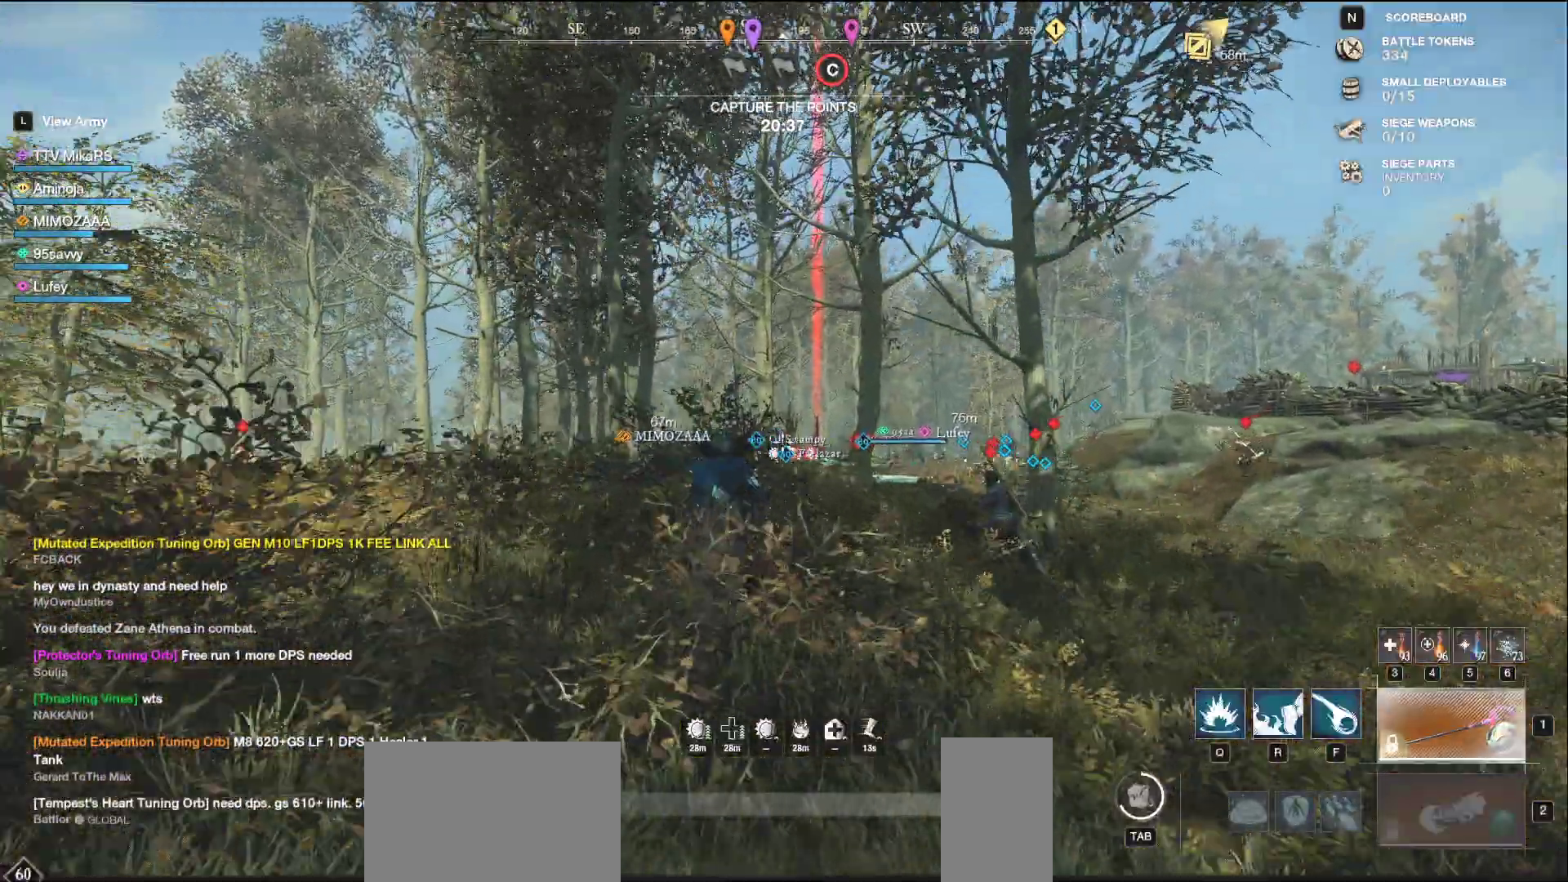
{"keys": ["w"], "mouse": [], "events": [[117, "mouse_wheel", "down"], [217, "mouse_wheel", "up"]]}
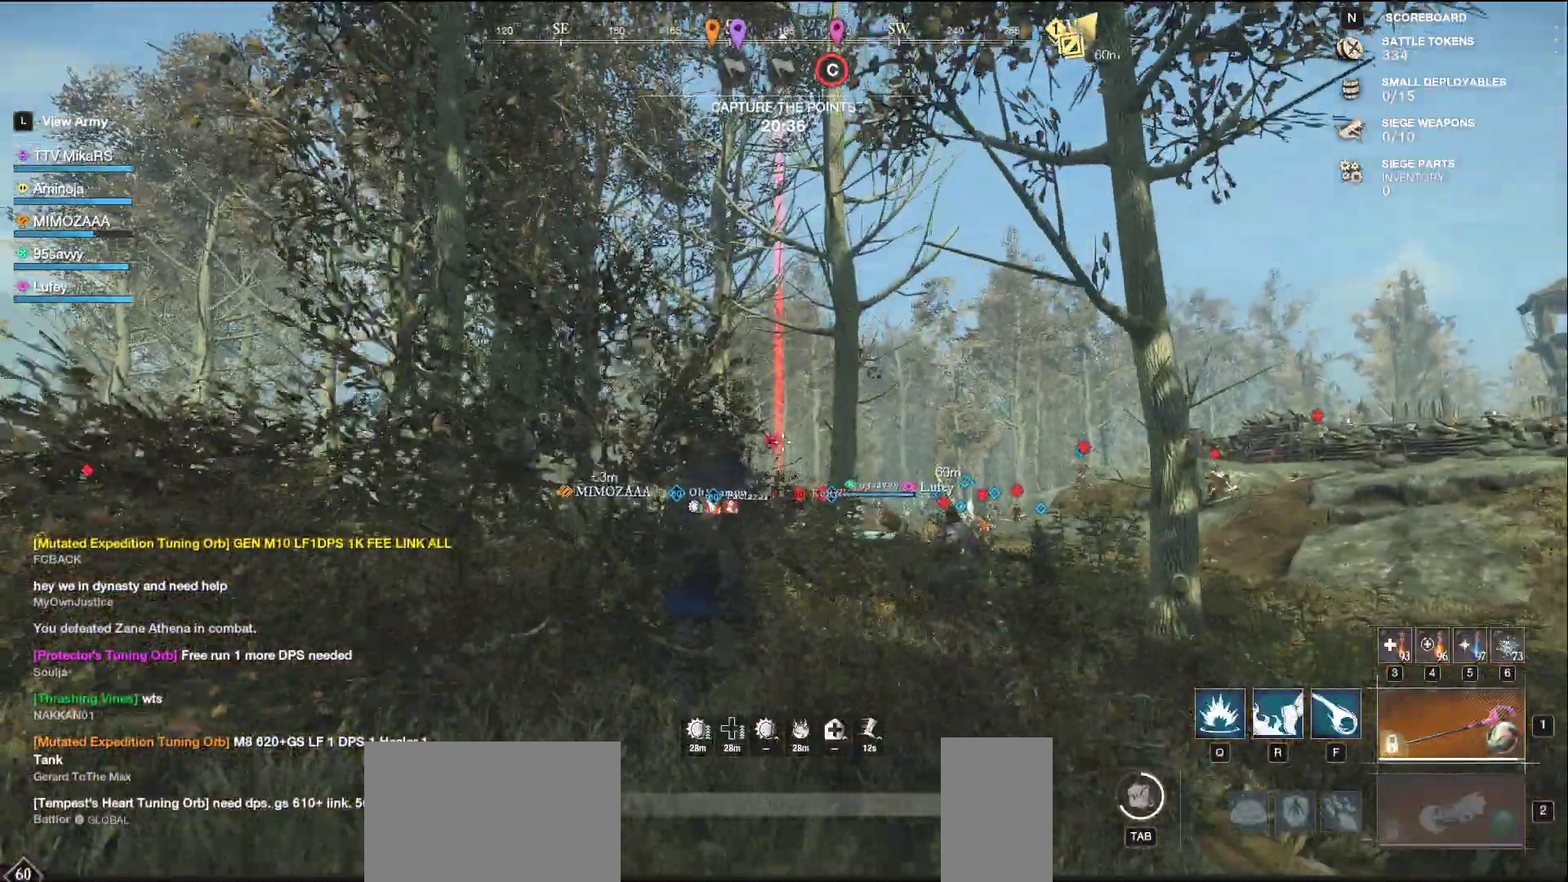
{"keys": ["a", "w"], "mouse": [], "events": [[367, "a", "down"]]}
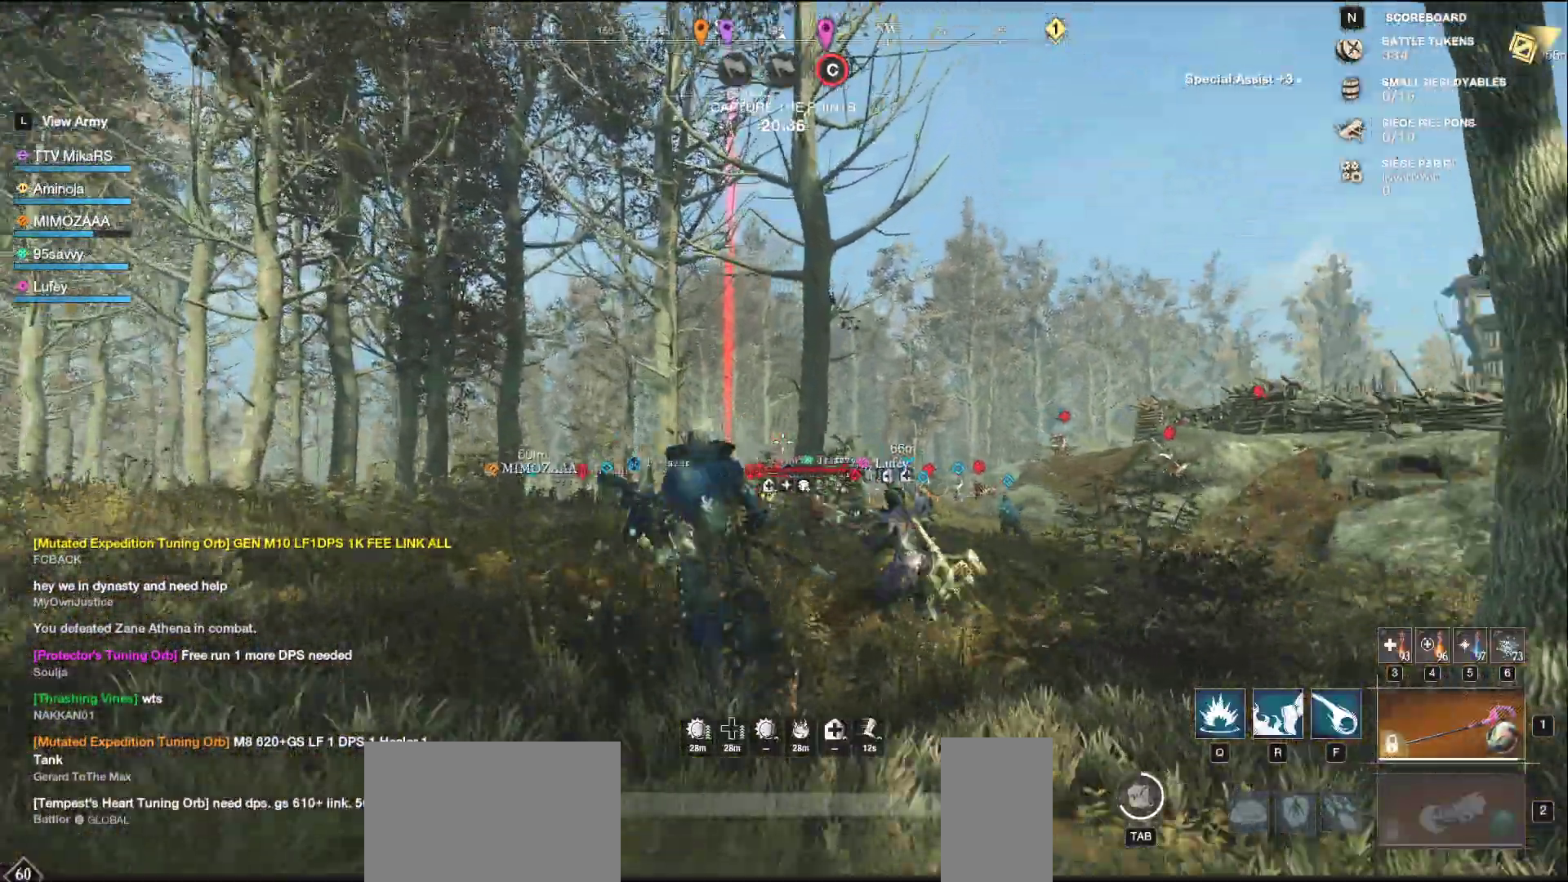
{"keys": ["a", "w"], "mouse": [], "events": []}
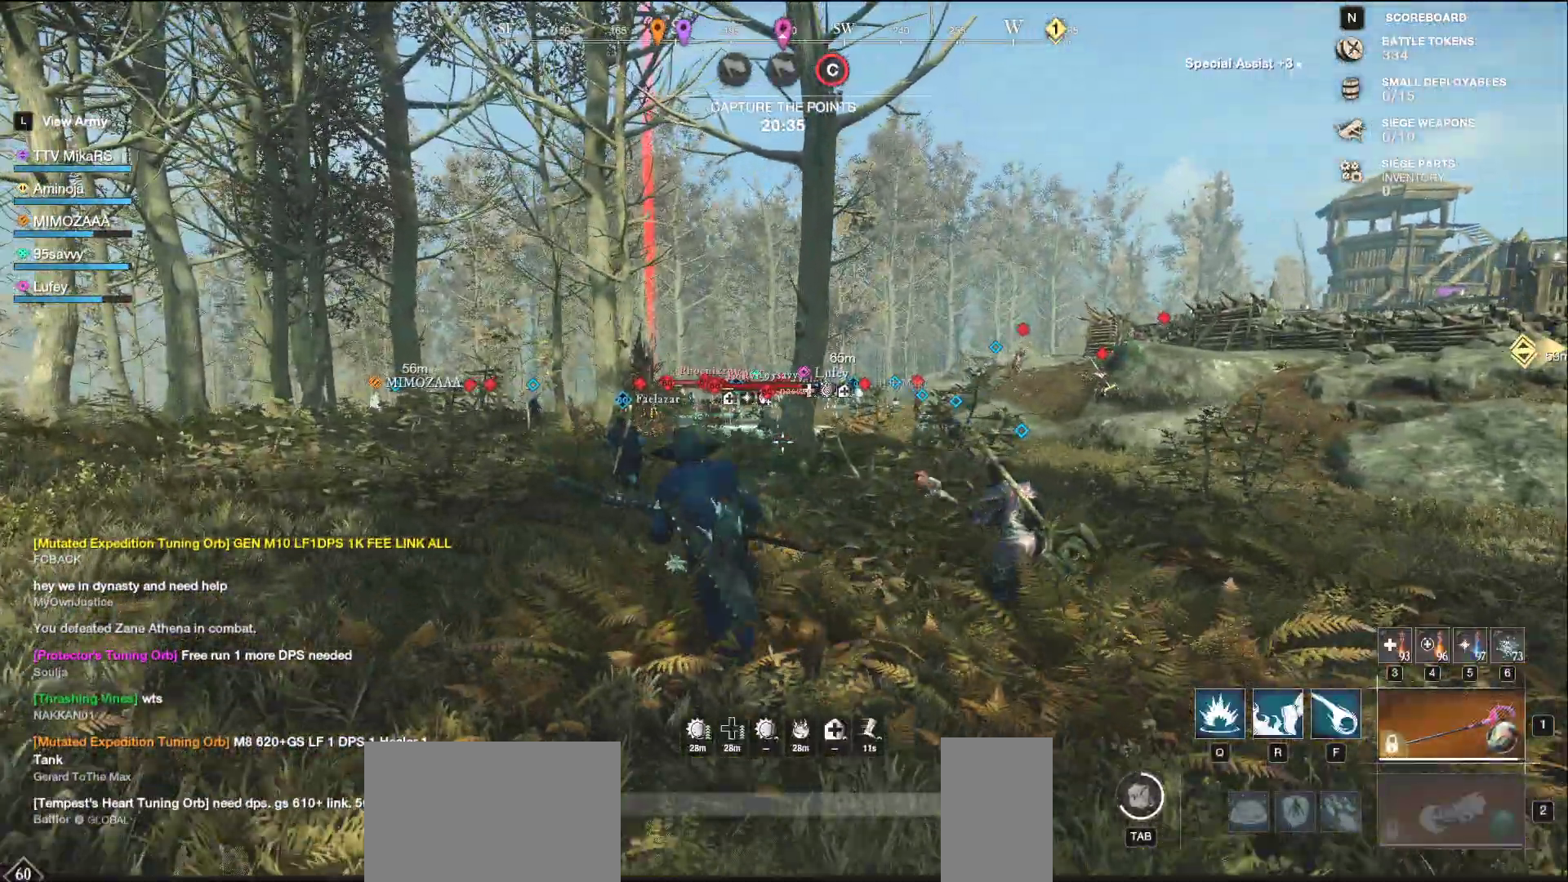
{"keys": ["w"], "mouse": [], "events": [[117, "a", "up"]]}
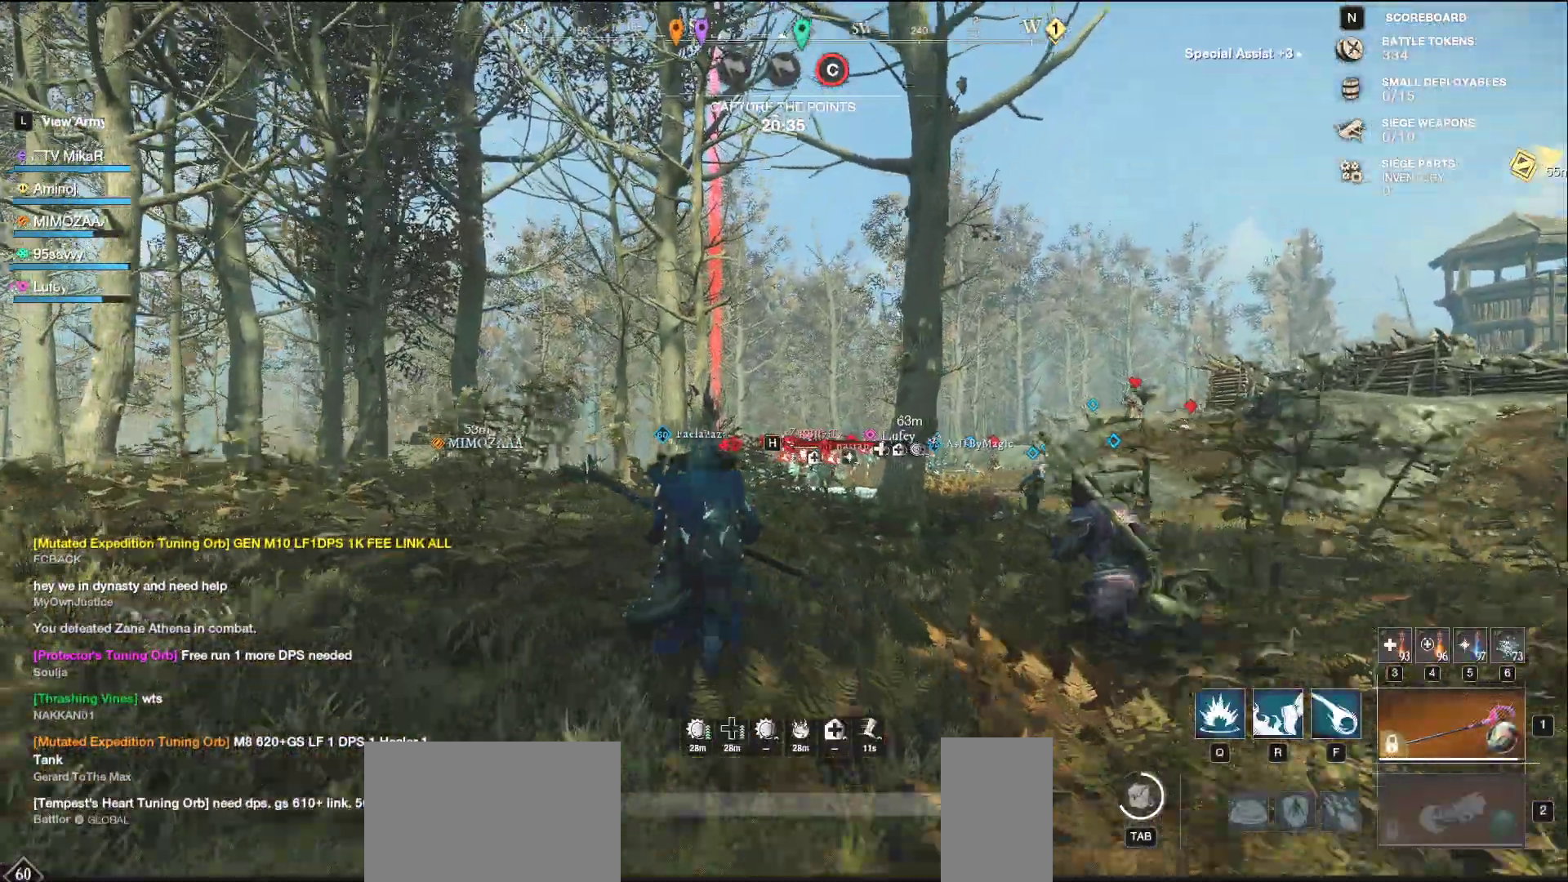
{"keys": ["w"], "mouse": [], "events": [[67, "f", "down"], [167, "f", "up"]]}
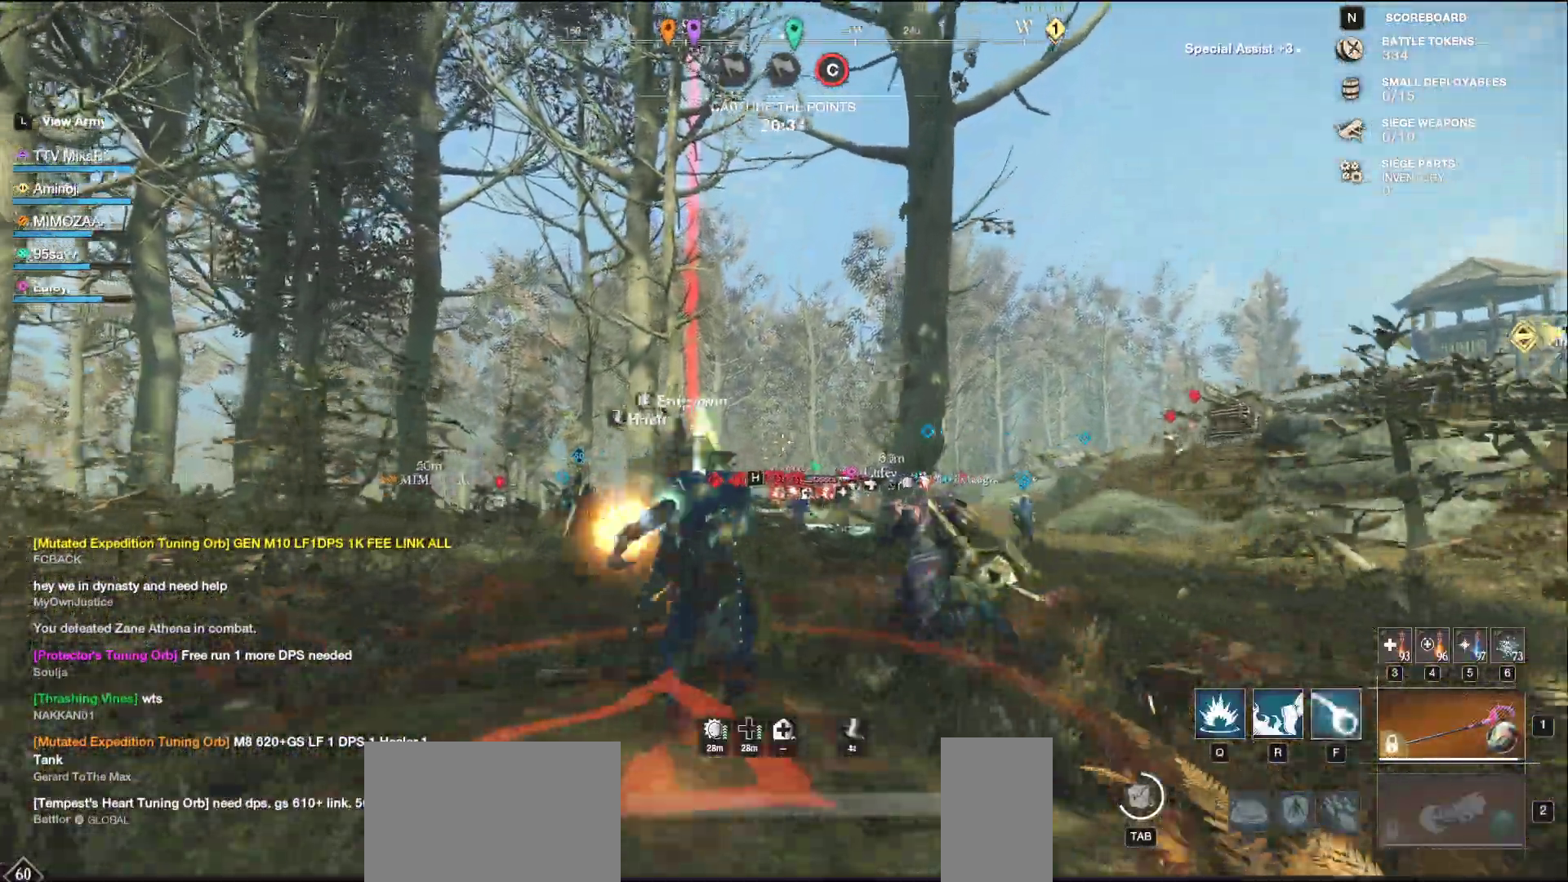
{"keys": ["a", "w"], "mouse": [], "events": [[167, "a", "down"], [217, "shift", "down"], [400, "shift", "up"]]}
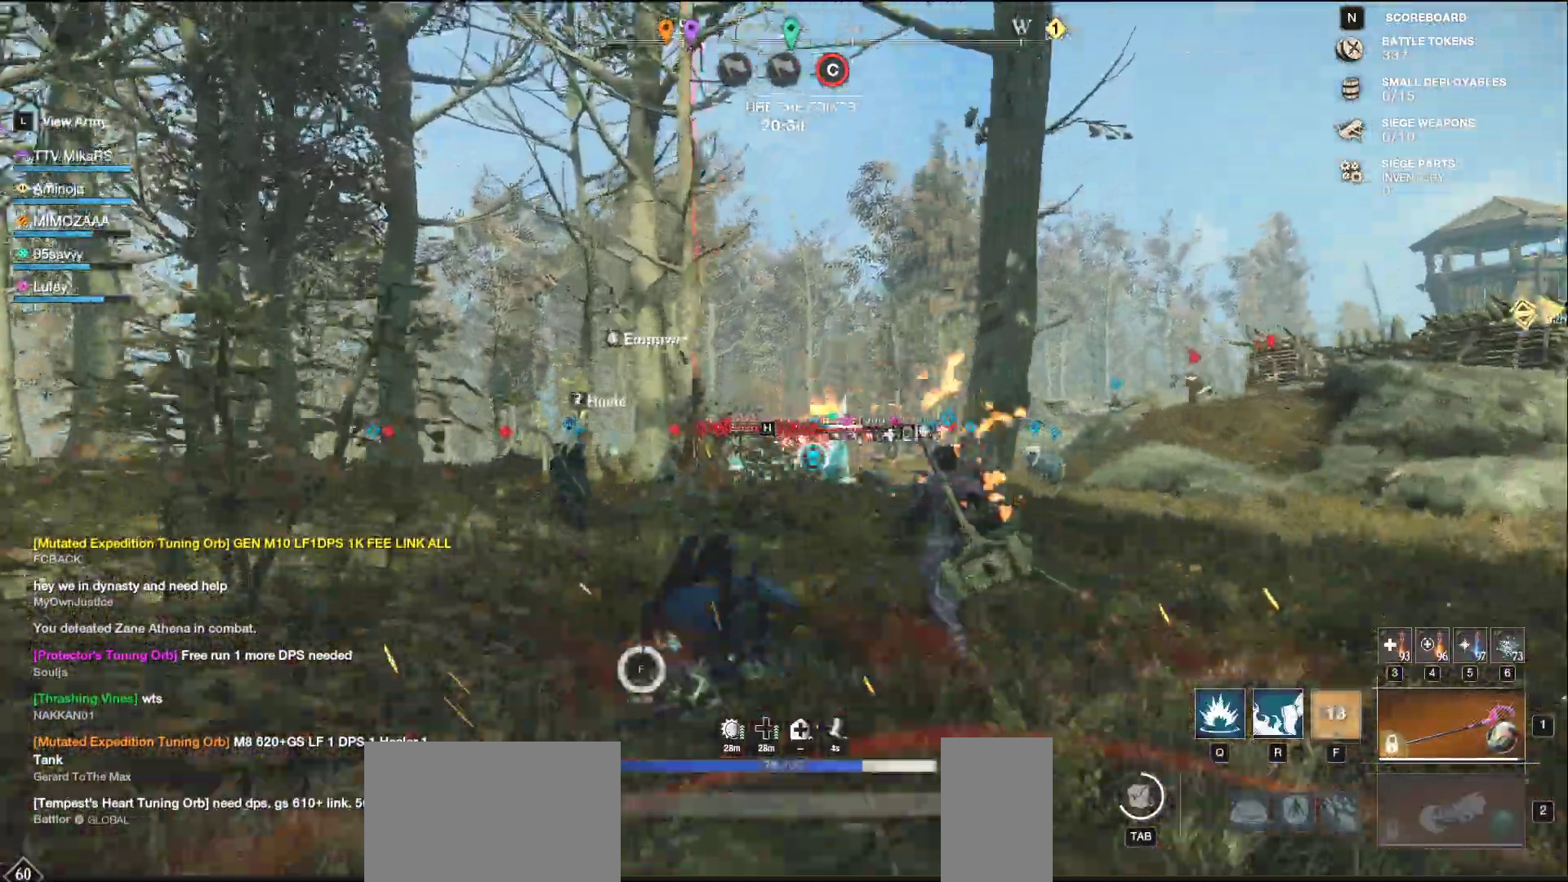
{"keys": ["a", "w"], "mouse": [], "events": []}
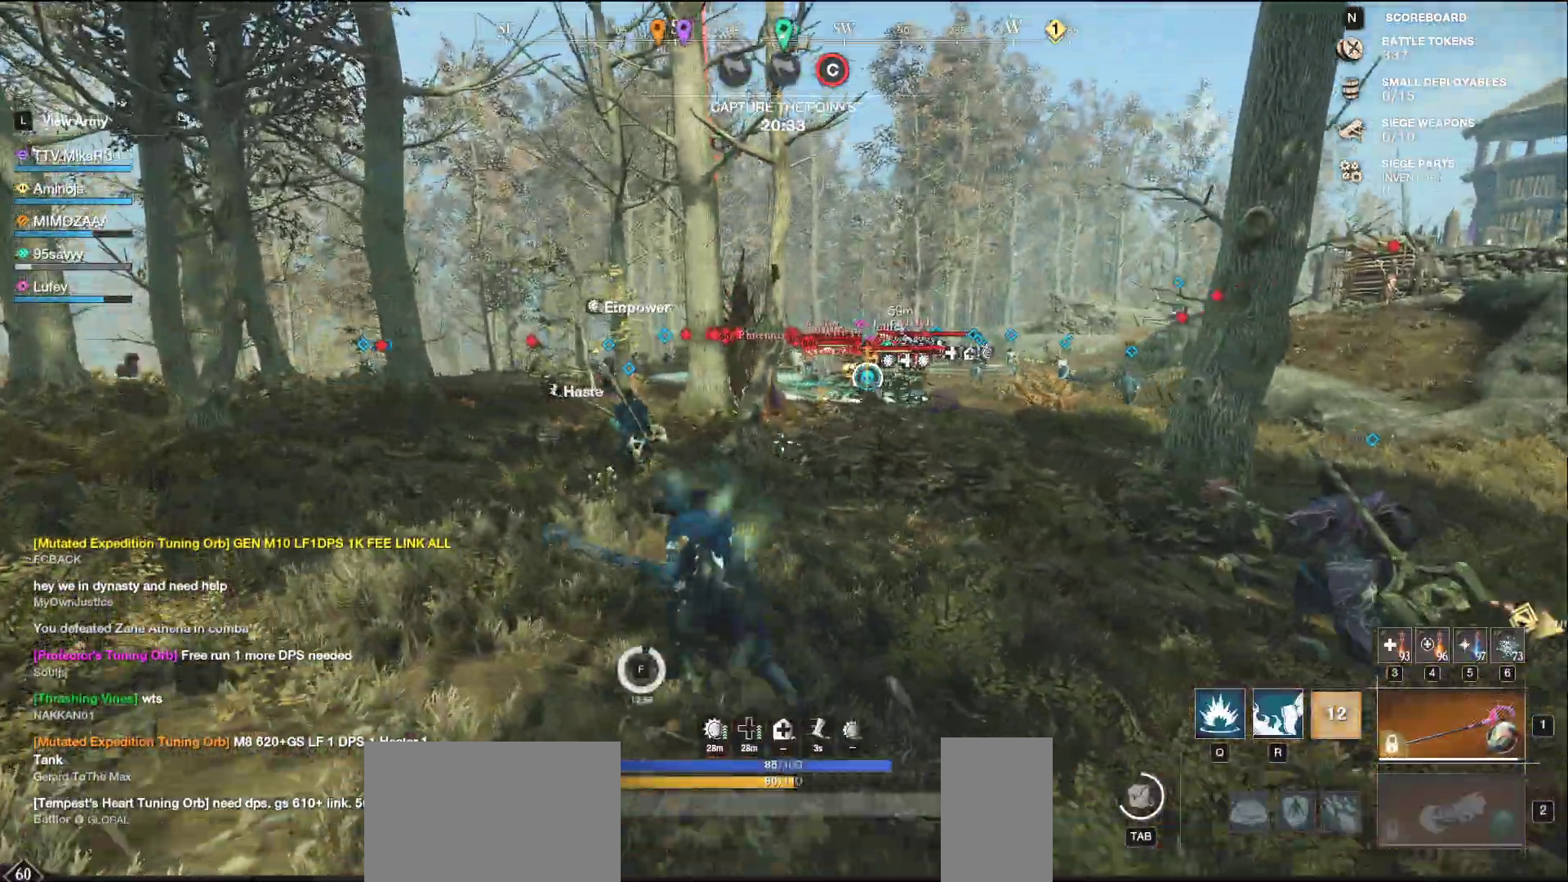
{"keys": ["a", "w"], "mouse": [], "events": []}
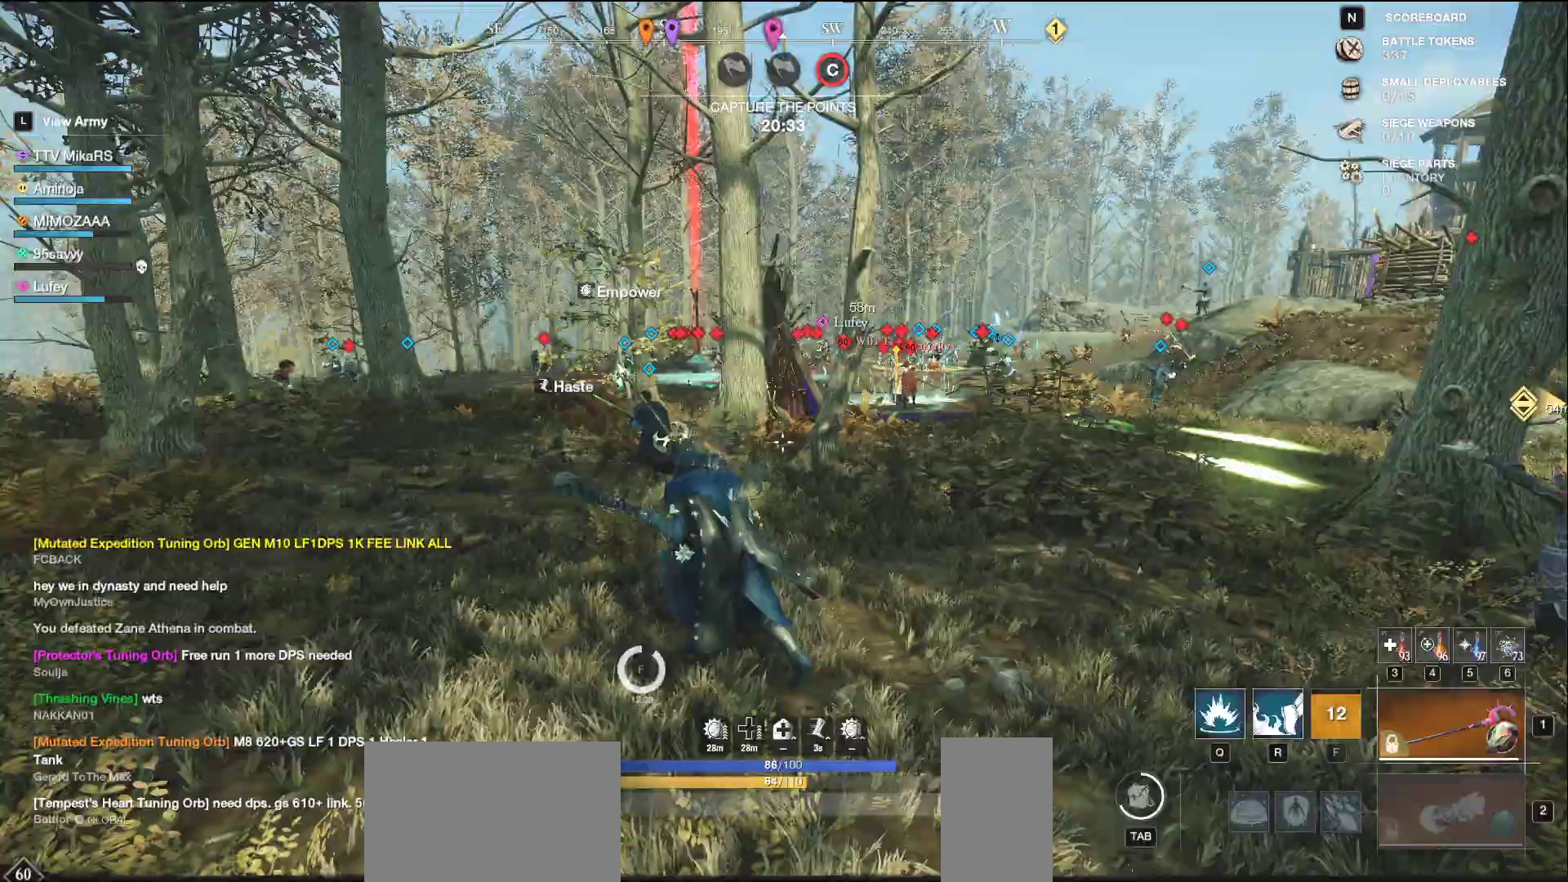
{"keys": ["w"], "mouse": [], "events": [[217, "a", "up"]]}
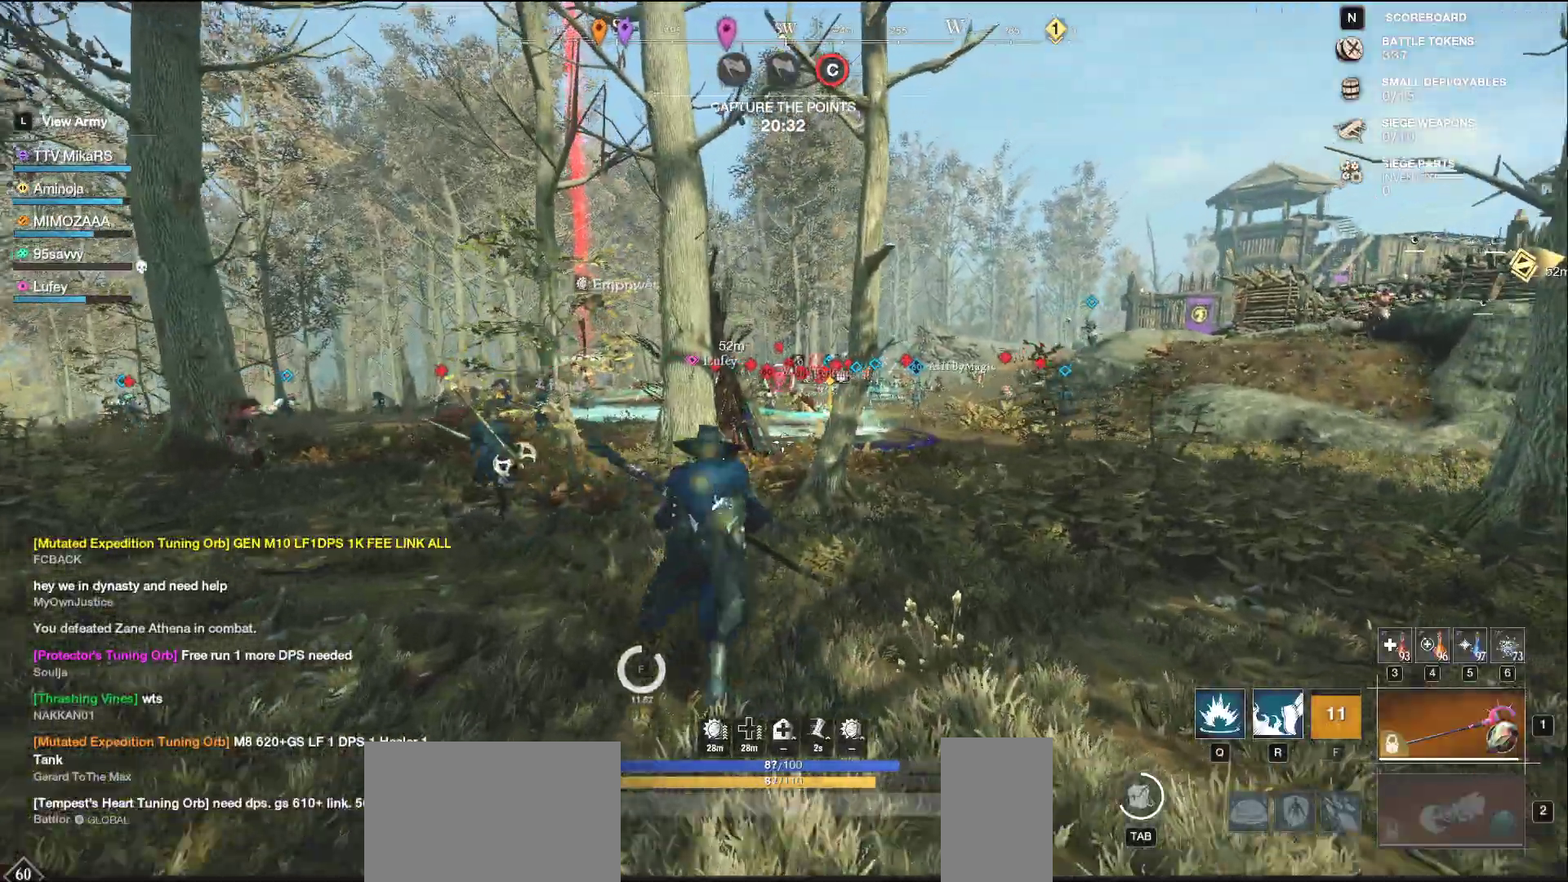
{"keys": ["w"], "mouse": [], "events": []}
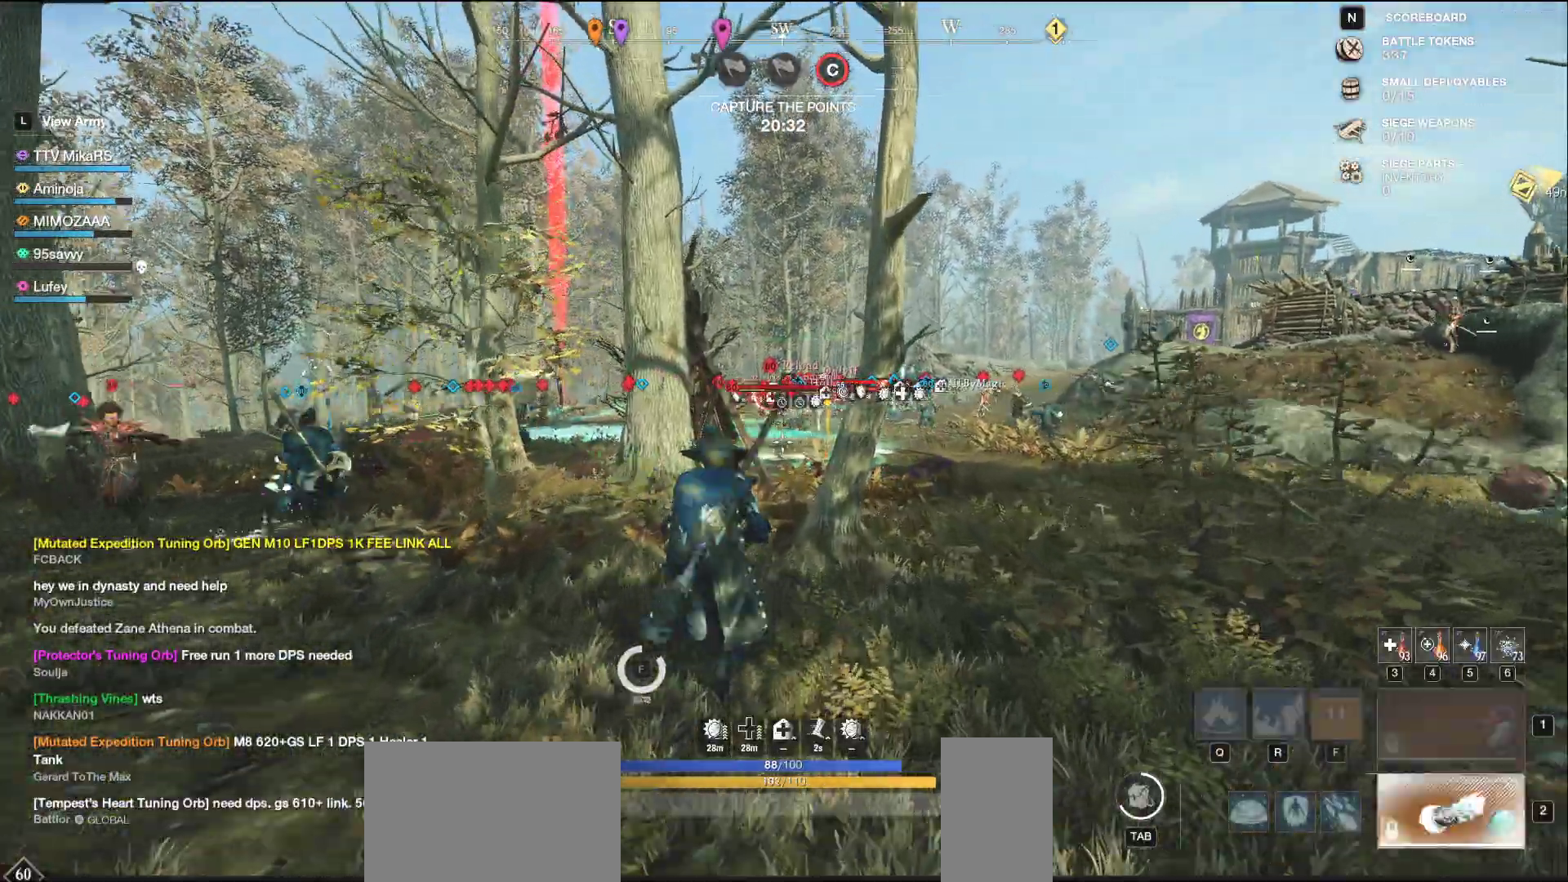
{"keys": ["q", "space", "w"], "mouse": [], "events": [[133, "q", "down"], [233, "q", "up"], [317, "q", "down"], [400, "q", "up"], [467, "q", "down"], [467, "space", "down"]]}
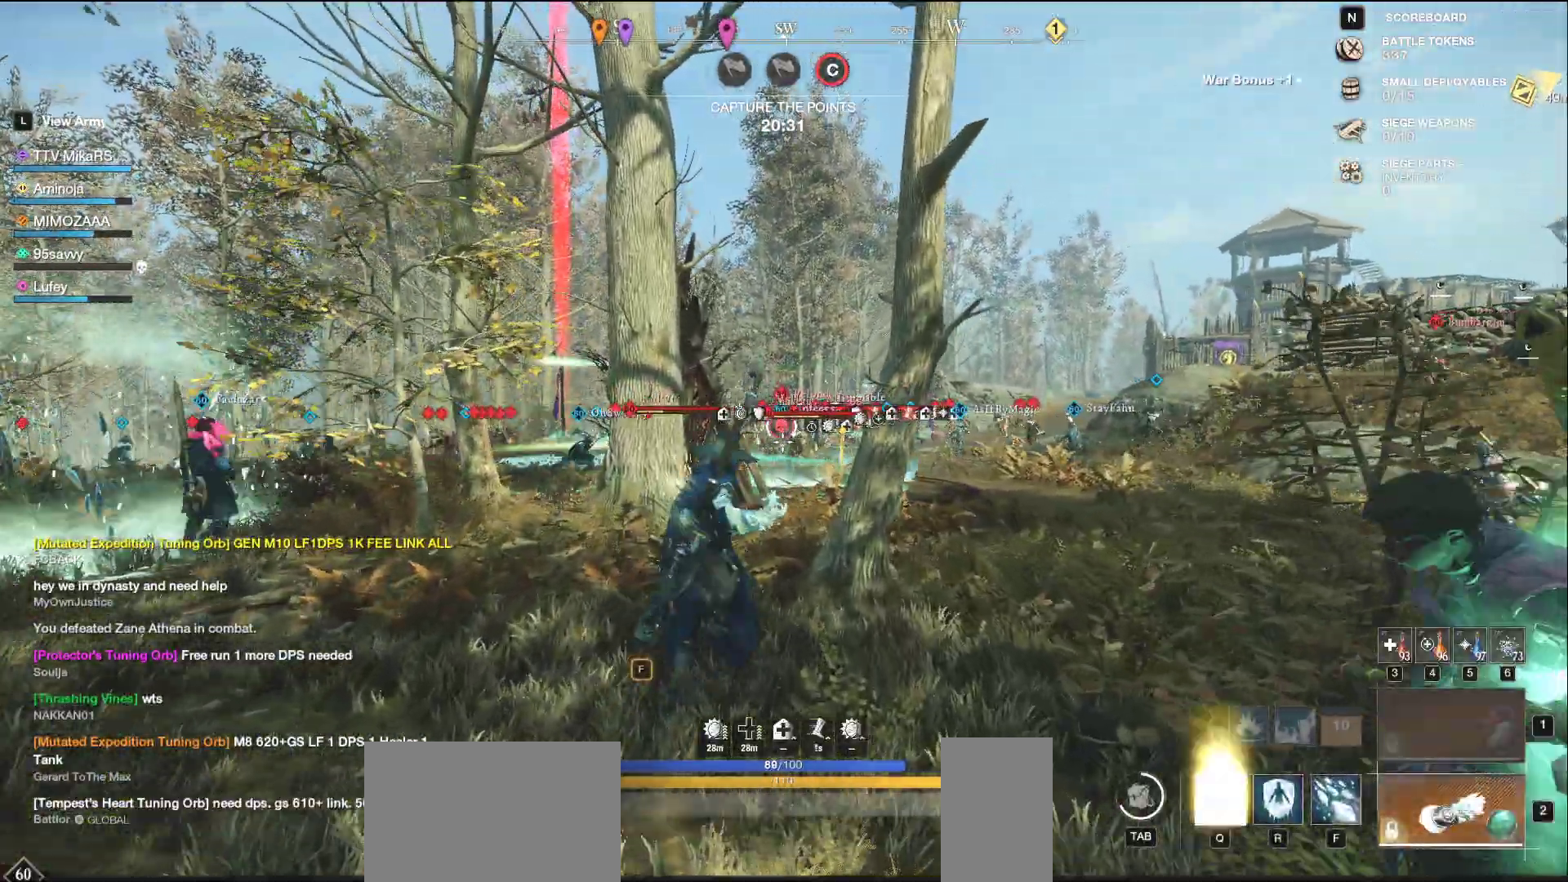
{"keys": ["a", "shift", "w"], "mouse": [], "events": [[17, "space", "up"], [50, "q", "up"], [200, "a", "down"], [283, "shift", "down"]]}